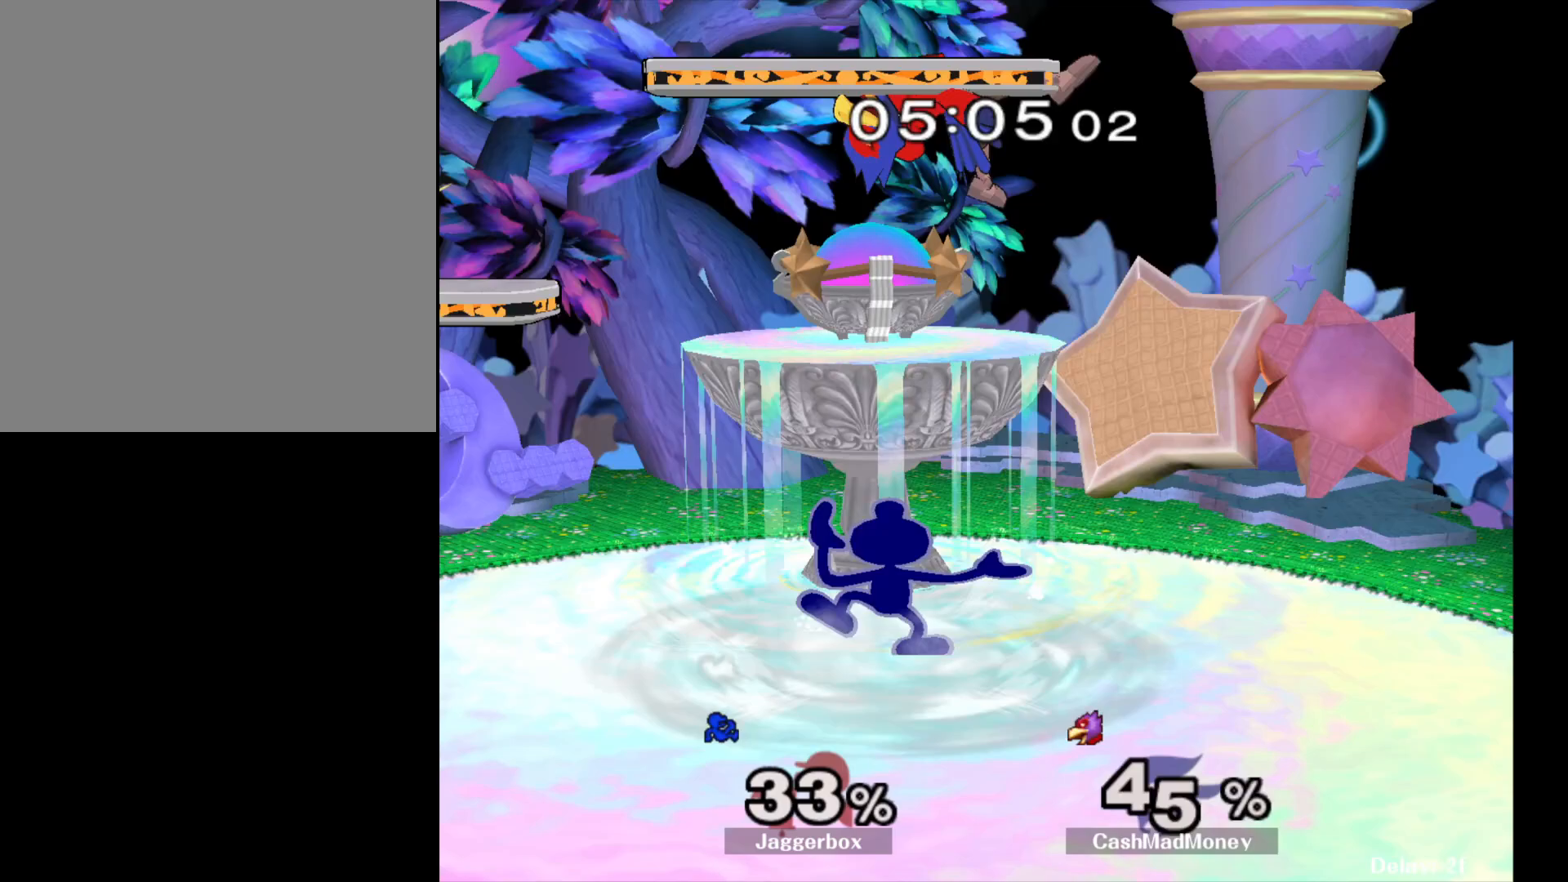
Gameplay with a controller (Nintendo layout); each line is a JSON object with the inputs held at the frame after it. "events" lists button and stick changes between this image and that frame as [ms after this image, input, new state], when the widget could be followed in between. Not read: DPAD_RIGHT L3 R3.
{"buttons": [], "left_stick": "left", "right_stick": "right", "events": [[267, "left_stick", "right"], [300, "X", "down"], [400, "right_stick", "right"], [483, "X", "up"], [483, "left_stick", "left"]]}
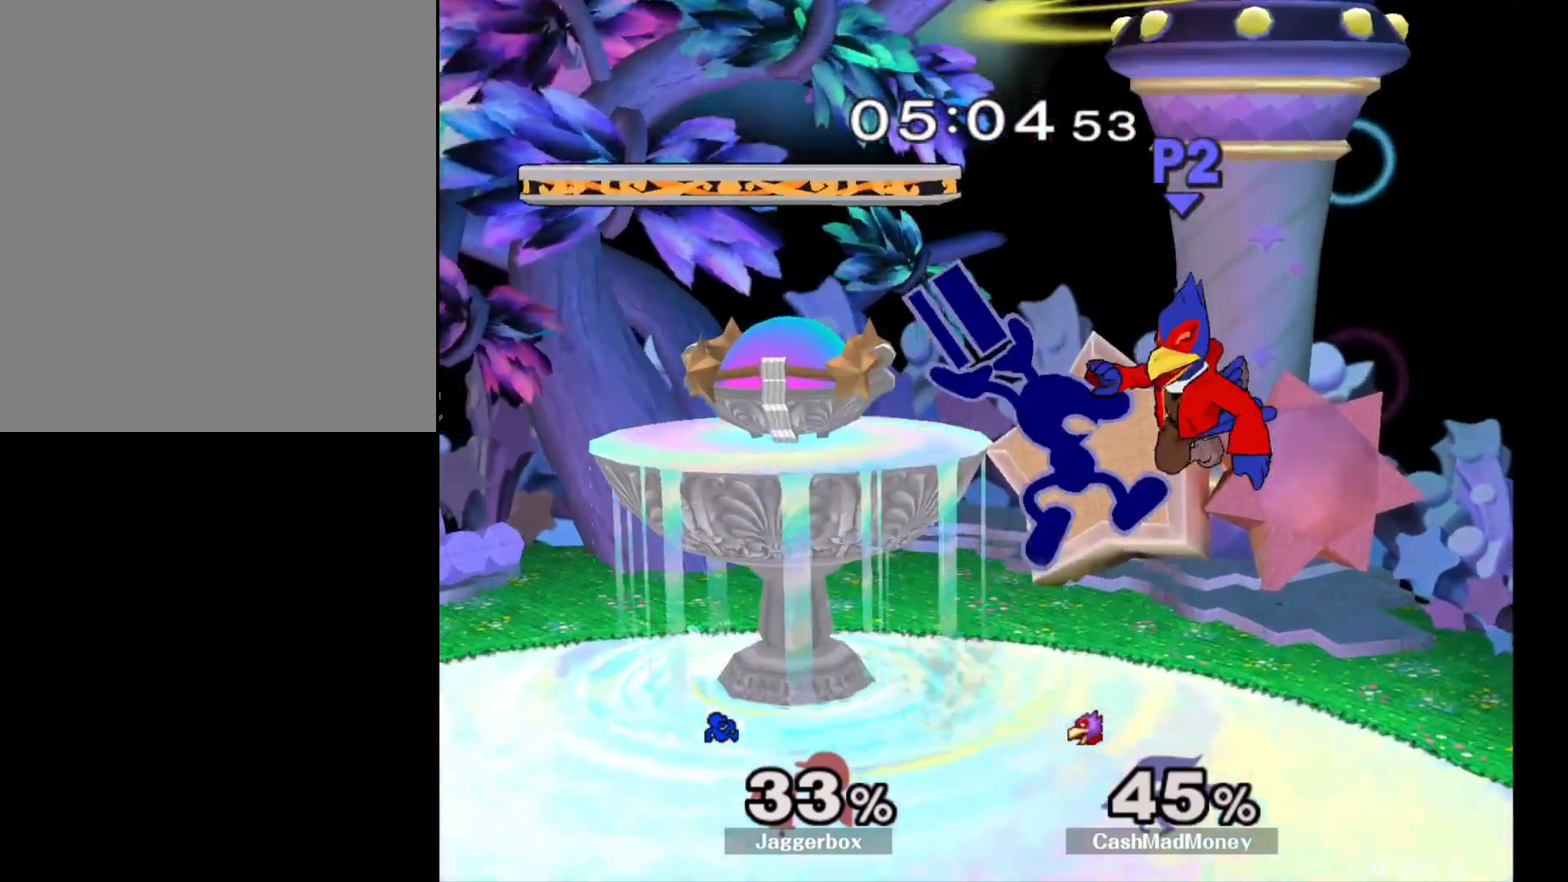
{"buttons": [], "left_stick": "center", "right_stick": "center", "events": [[50, "right_stick", "center"], [417, "left_stick", "center"]]}
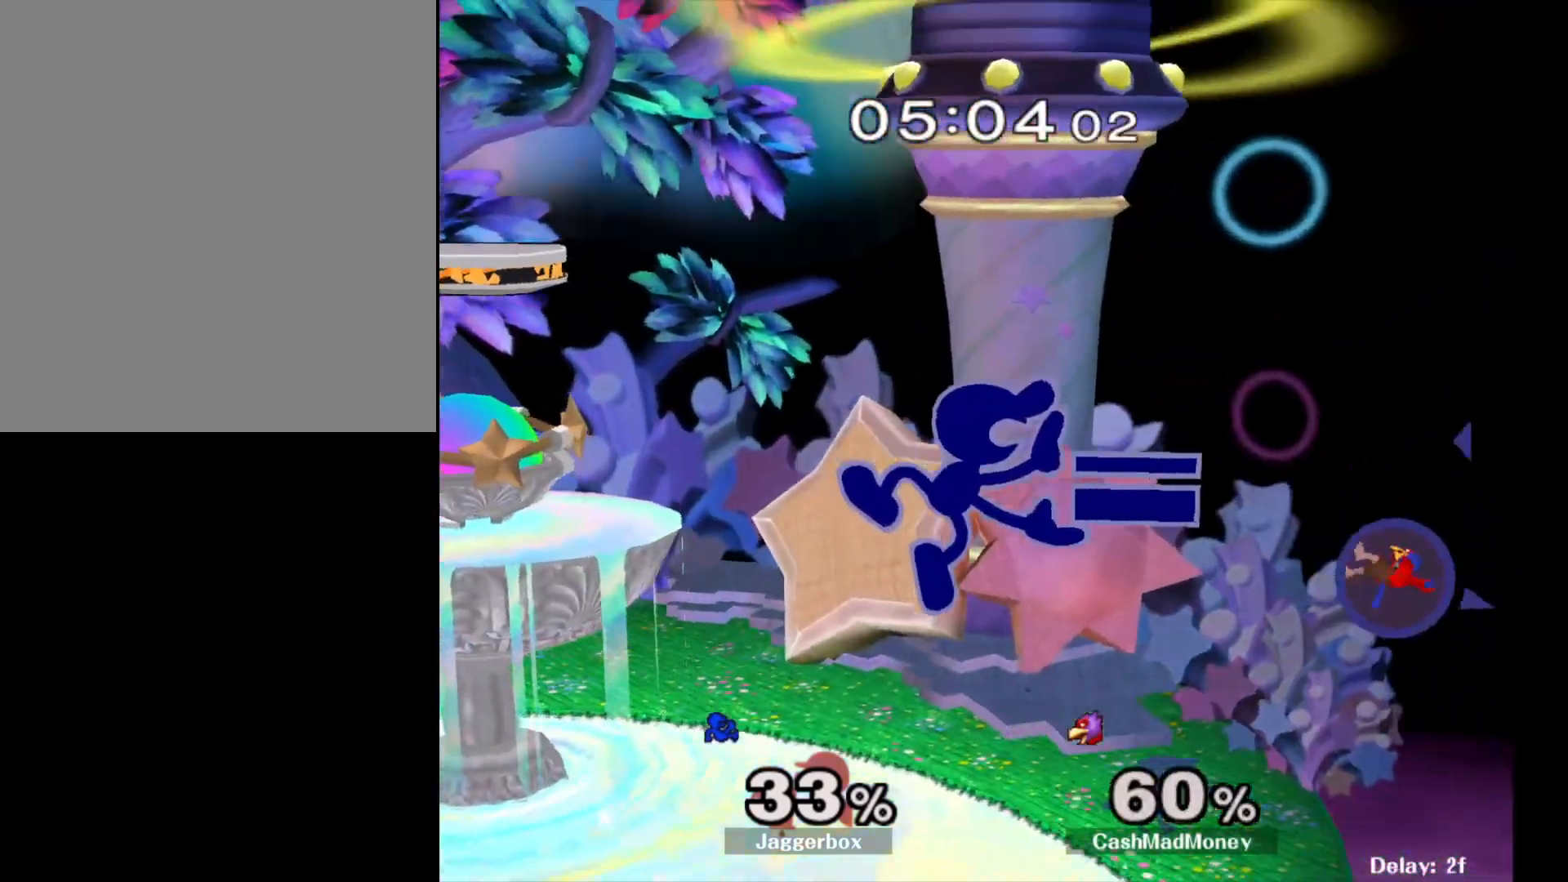
{"buttons": [], "left_stick": "center", "right_stick": "center", "events": [[50, "left_stick", "right"], [233, "left_stick", "center"]]}
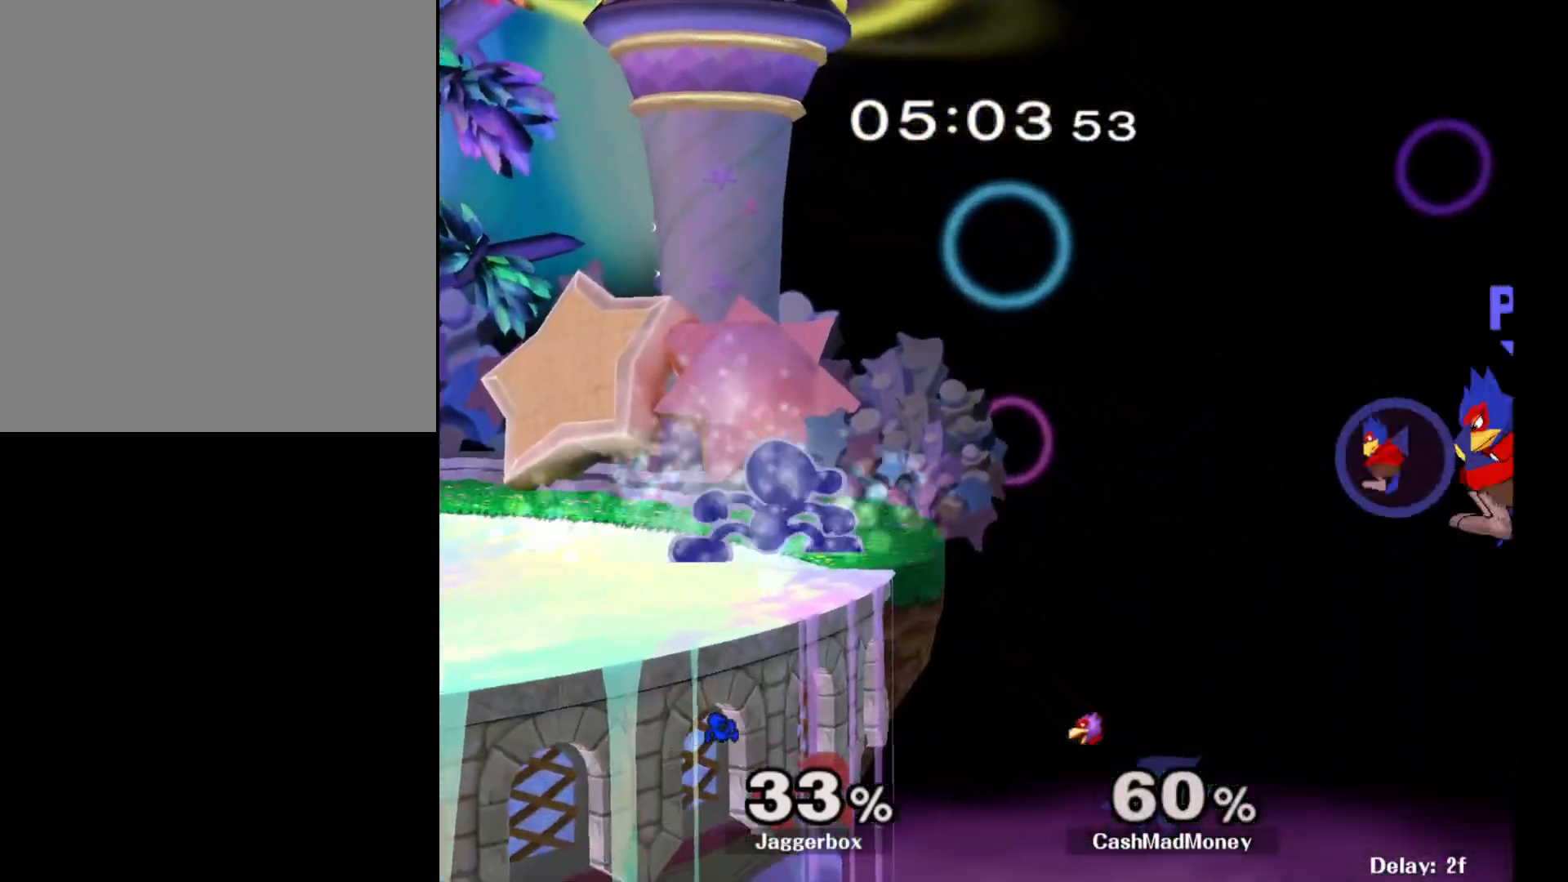
{"buttons": [], "left_stick": "center", "right_stick": "center", "events": [[100, "left_stick", "right"], [167, "A", "down"], [267, "left_stick", "center"], [300, "A", "up"]]}
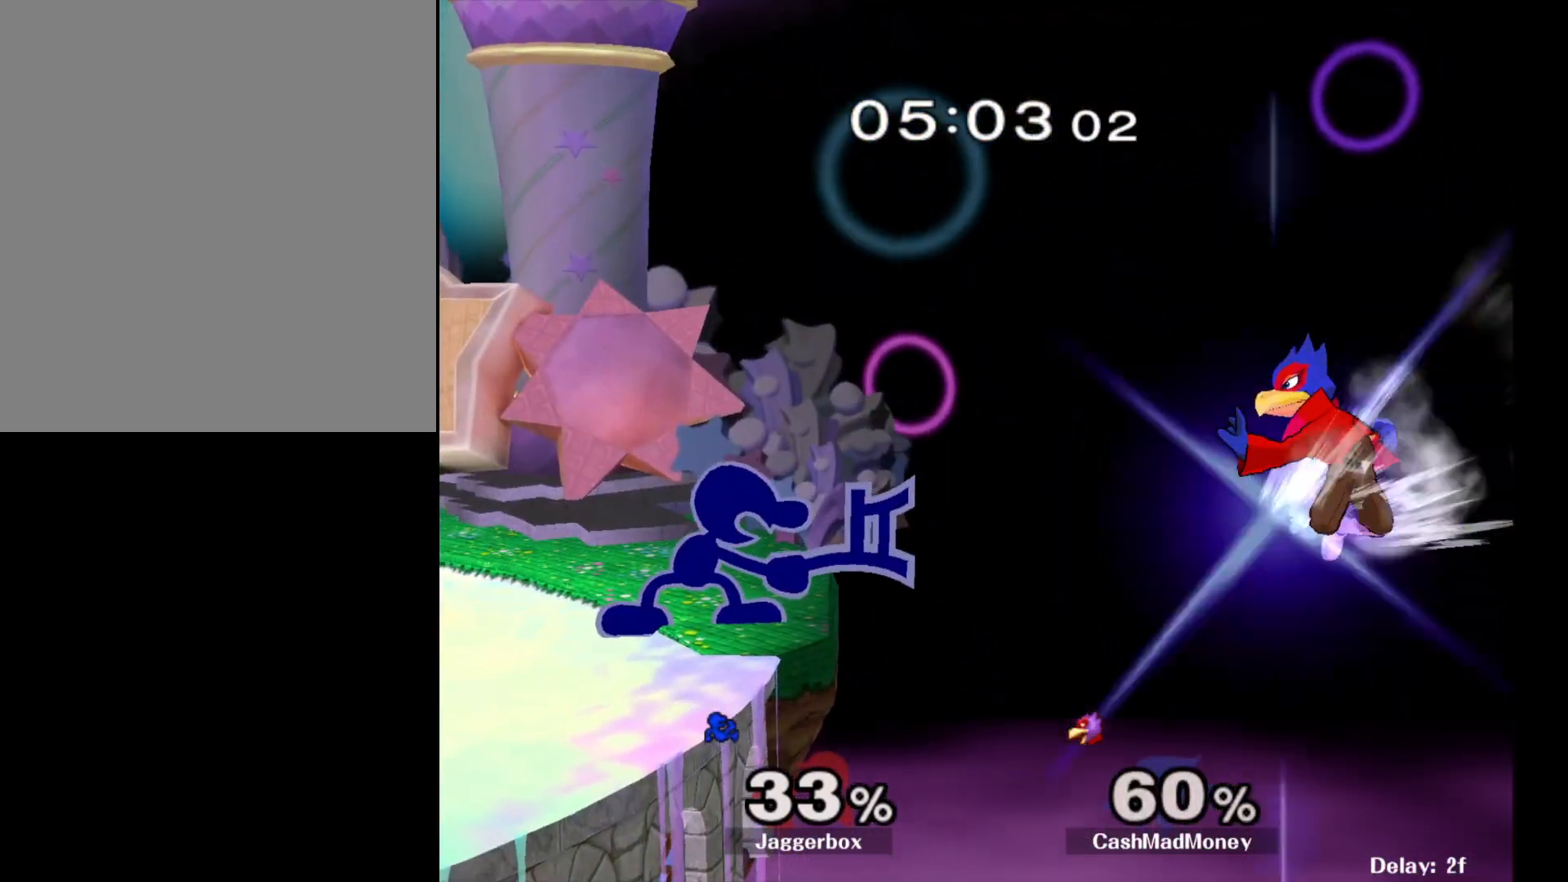
{"buttons": [], "left_stick": "down", "right_stick": "center", "events": [[233, "left_stick", "down"]]}
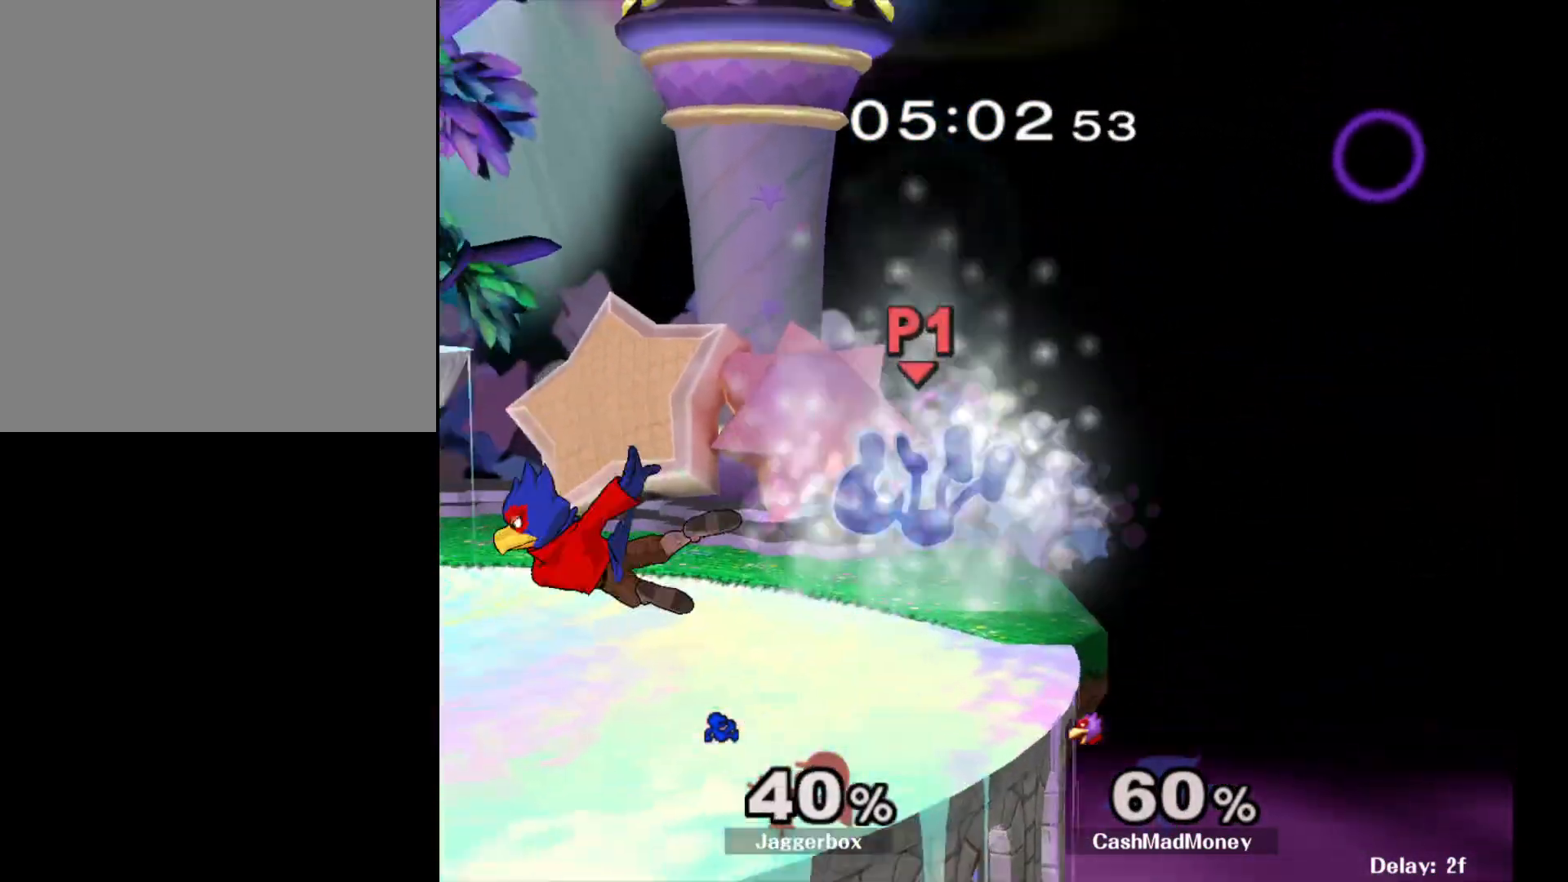
{"buttons": [], "left_stick": "center", "right_stick": "center", "events": [[33, "left_stick", "center"]]}
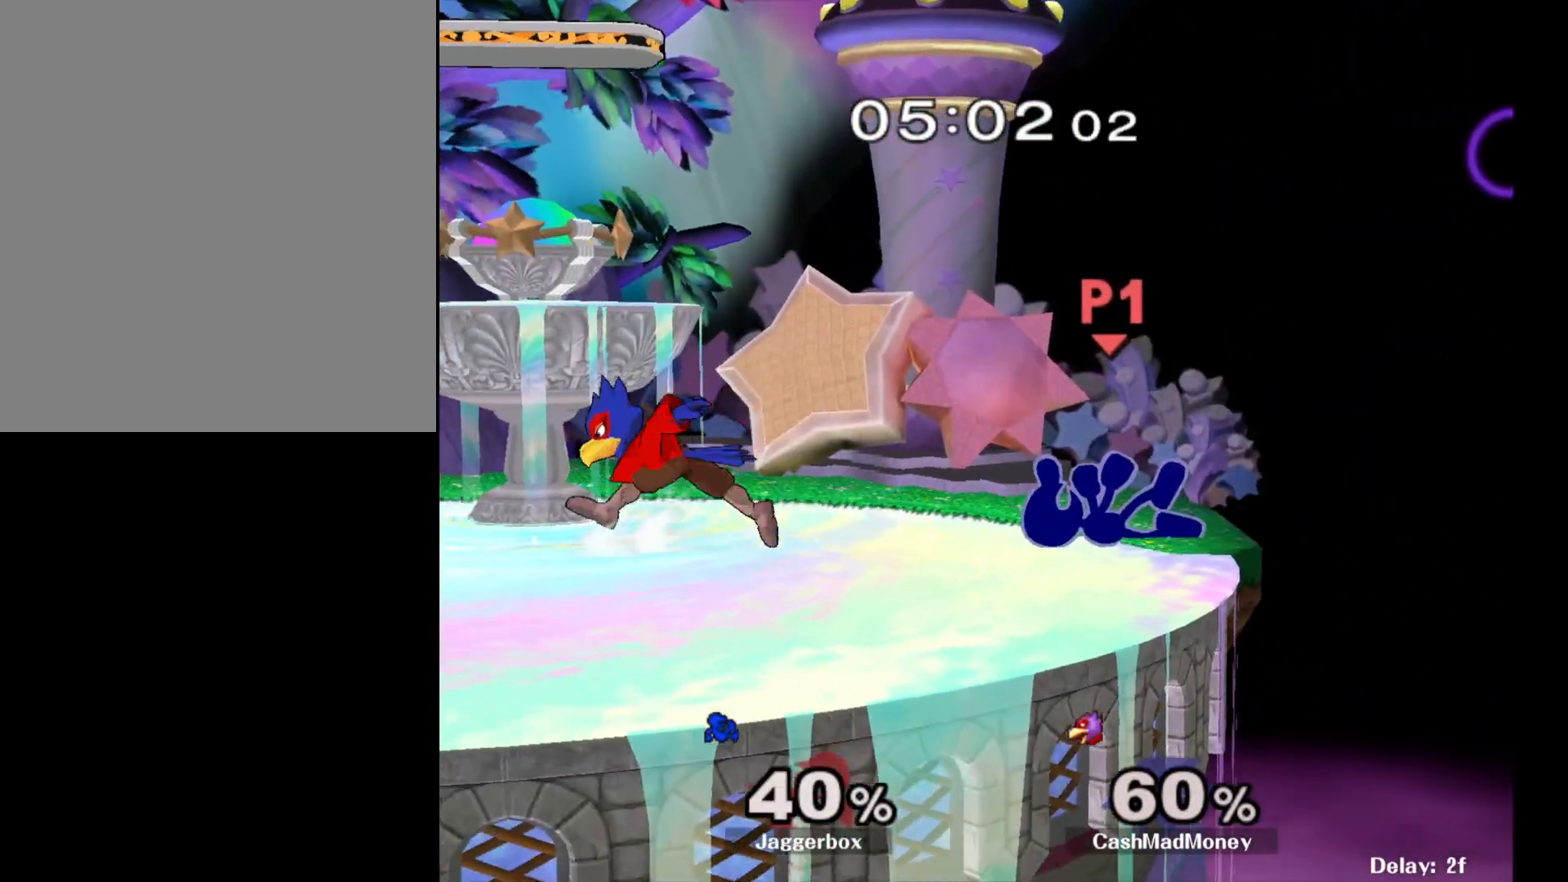
{"buttons": [], "left_stick": "center", "right_stick": "center", "events": []}
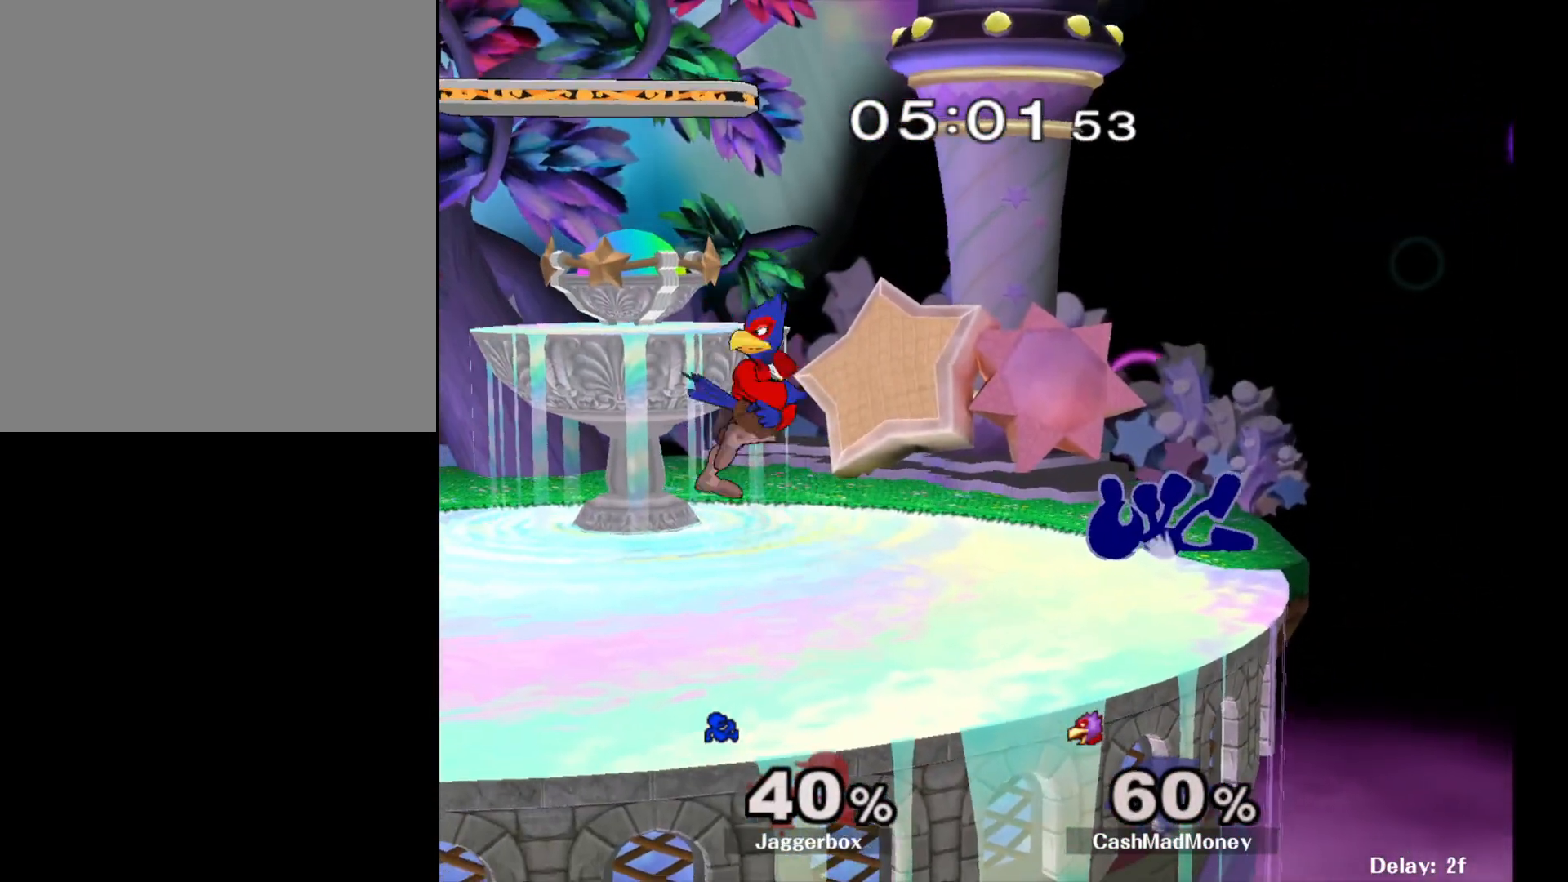
{"buttons": ["L1"], "left_stick": "left", "right_stick": "center", "events": [[33, "A", "down"], [233, "A", "up"], [300, "left_stick", "left"], [333, "L1", "down"]]}
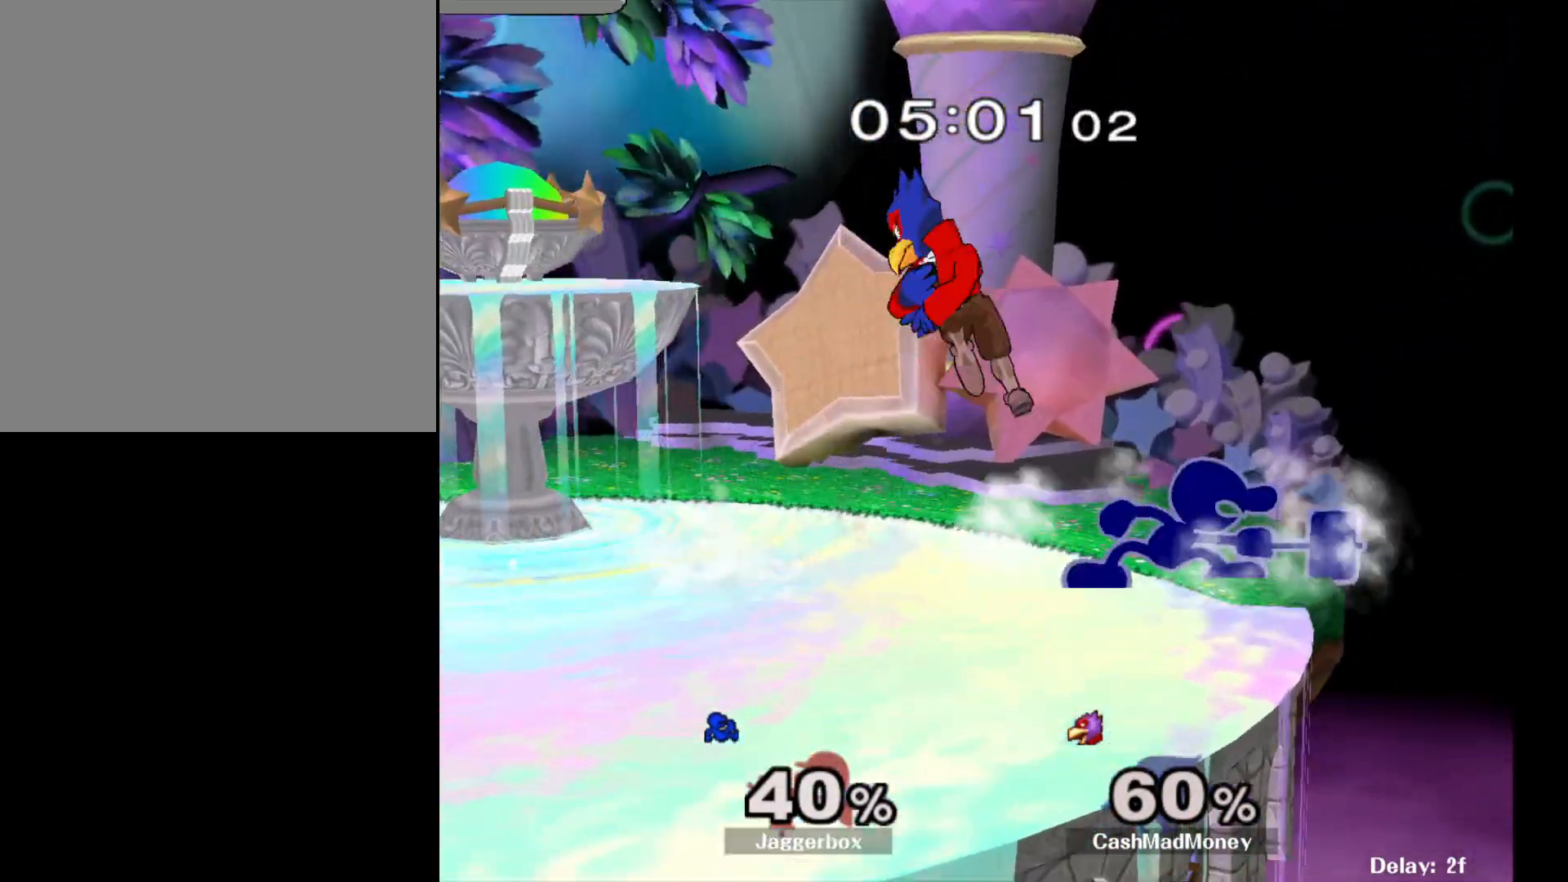
{"buttons": ["L1"], "left_stick": "left", "right_stick": "center", "events": []}
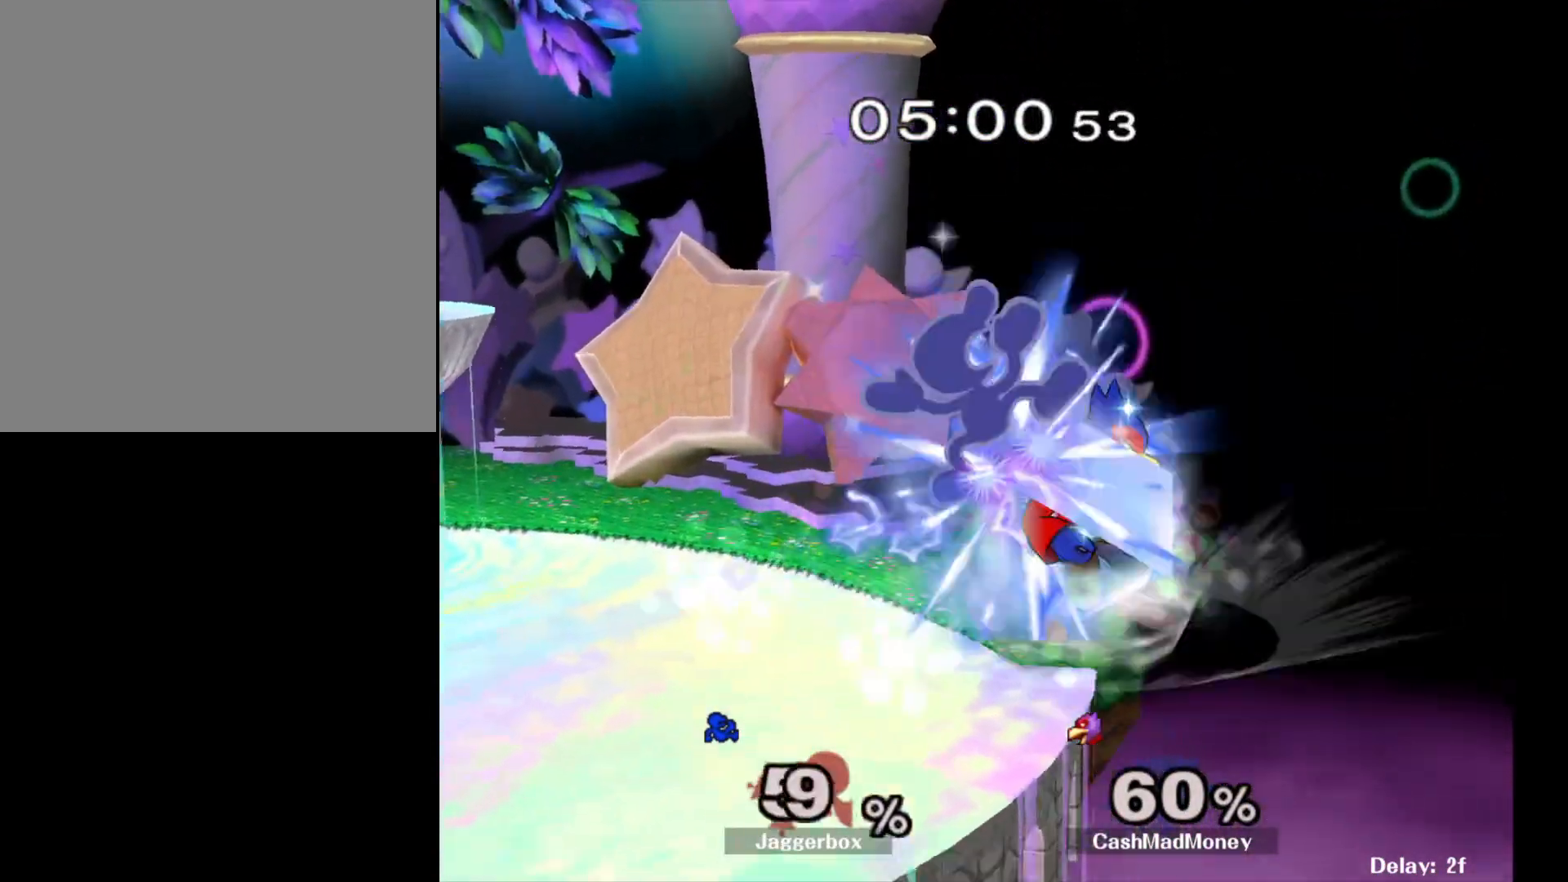
{"buttons": [], "left_stick": "left", "right_stick": "center", "events": [[50, "L1", "up"], [100, "left_stick", "center"], [167, "L1", "down"], [167, "left_stick", "left"], [200, "L1", "up"], [267, "L1", "down"], [317, "L1", "up"], [317, "left_stick", "center"], [467, "left_stick", "left"]]}
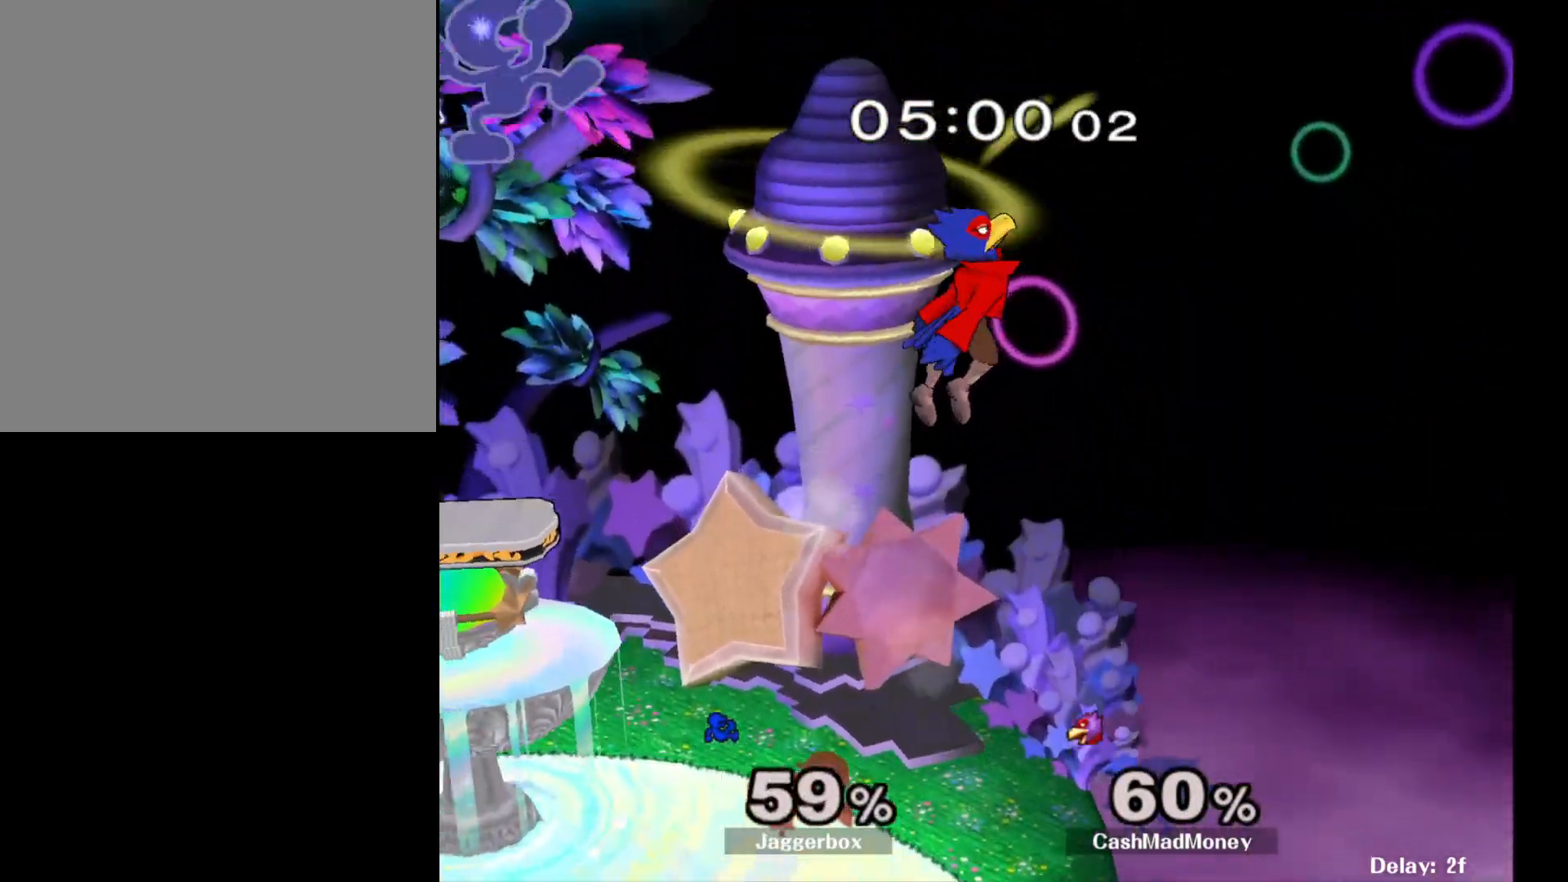
{"buttons": [], "left_stick": "left", "right_stick": "center", "events": [[150, "left_stick", "center"], [250, "left_stick", "left"], [383, "left_stick", "center"], [433, "left_stick", "left"]]}
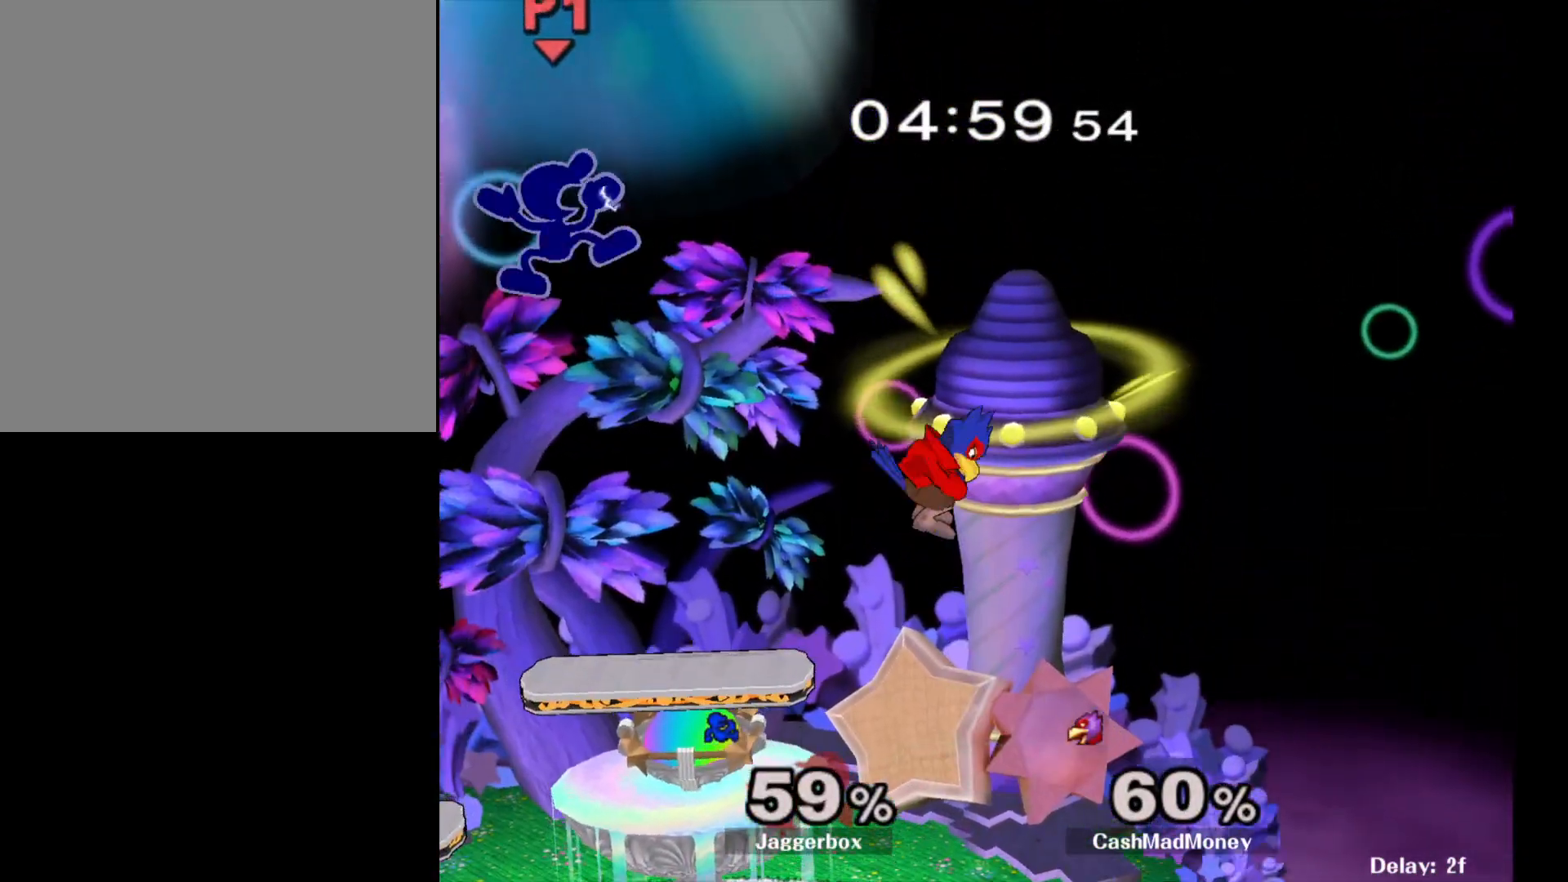
{"buttons": [], "left_stick": "right", "right_stick": "center", "events": [[67, "left_stick", "right"], [133, "left_stick", "left"], [333, "left_stick", "down"], [417, "left_stick", "right"]]}
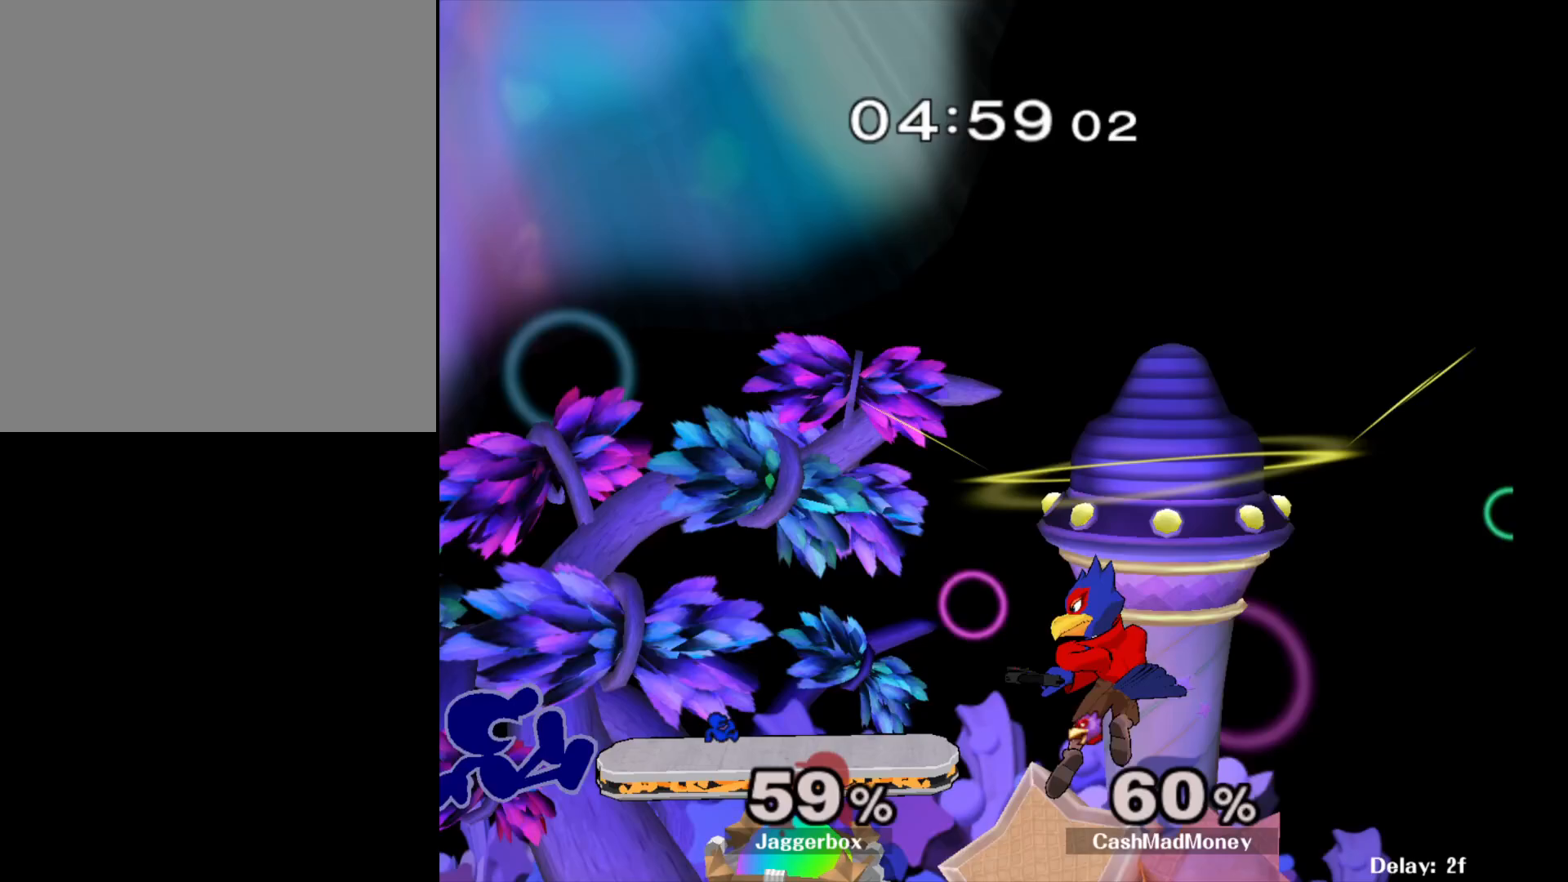
{"buttons": [], "left_stick": "center", "right_stick": "center", "events": [[17, "left_stick", "center"], [67, "X", "down"], [67, "left_stick", "right"], [233, "left_stick", "left"], [267, "X", "up"], [350, "left_stick", "center"]]}
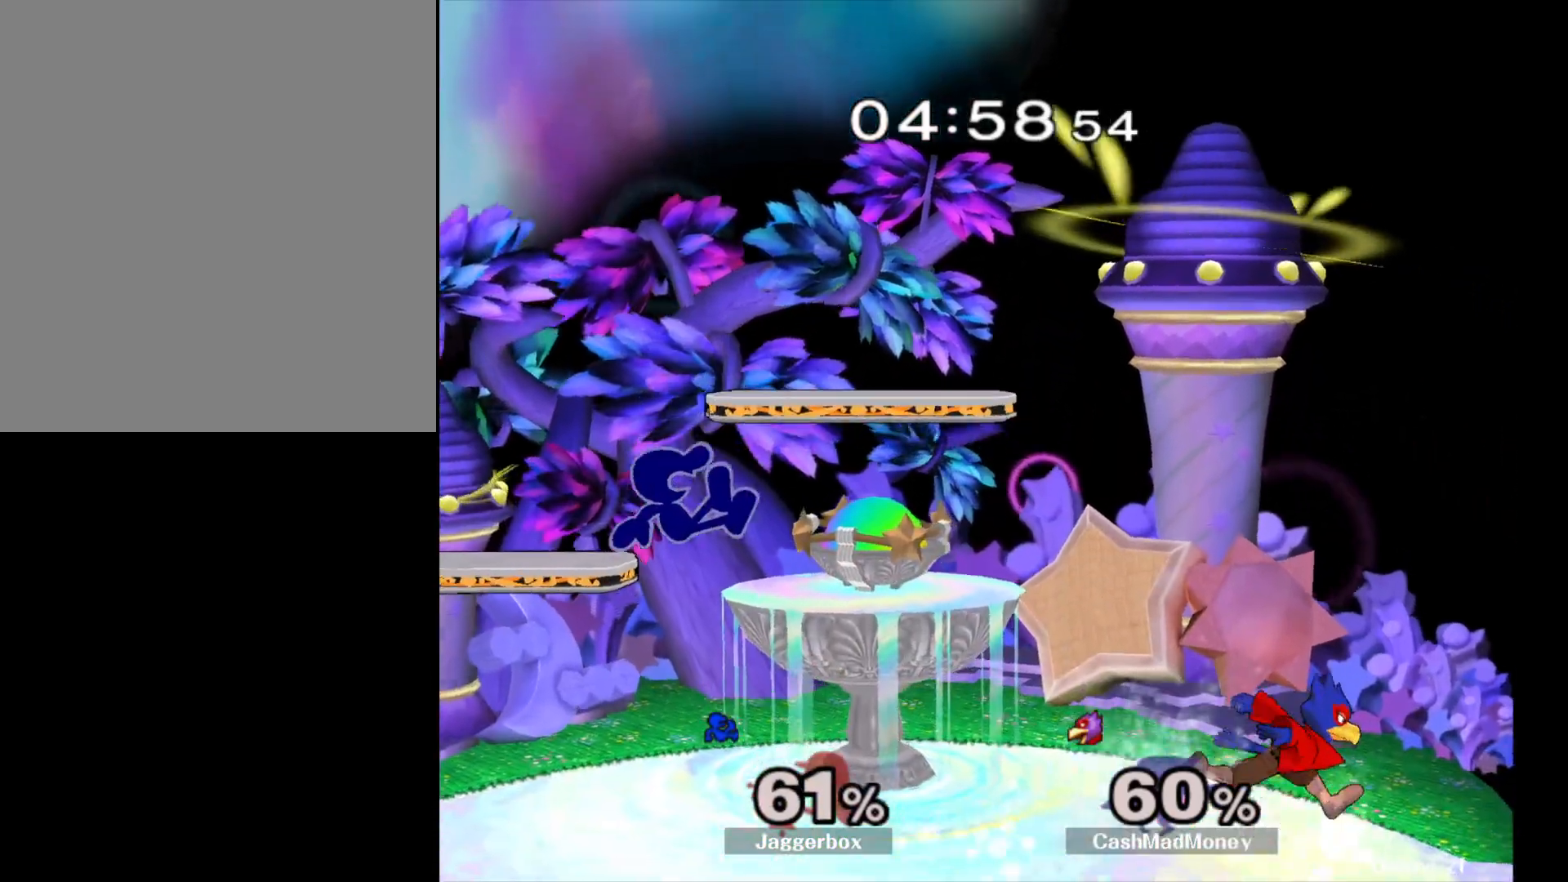
{"buttons": ["X"], "left_stick": "left", "right_stick": "center", "events": [[133, "left_stick", "down-left"], [233, "left_stick", "center"], [417, "left_stick", "left"], [483, "X", "down"]]}
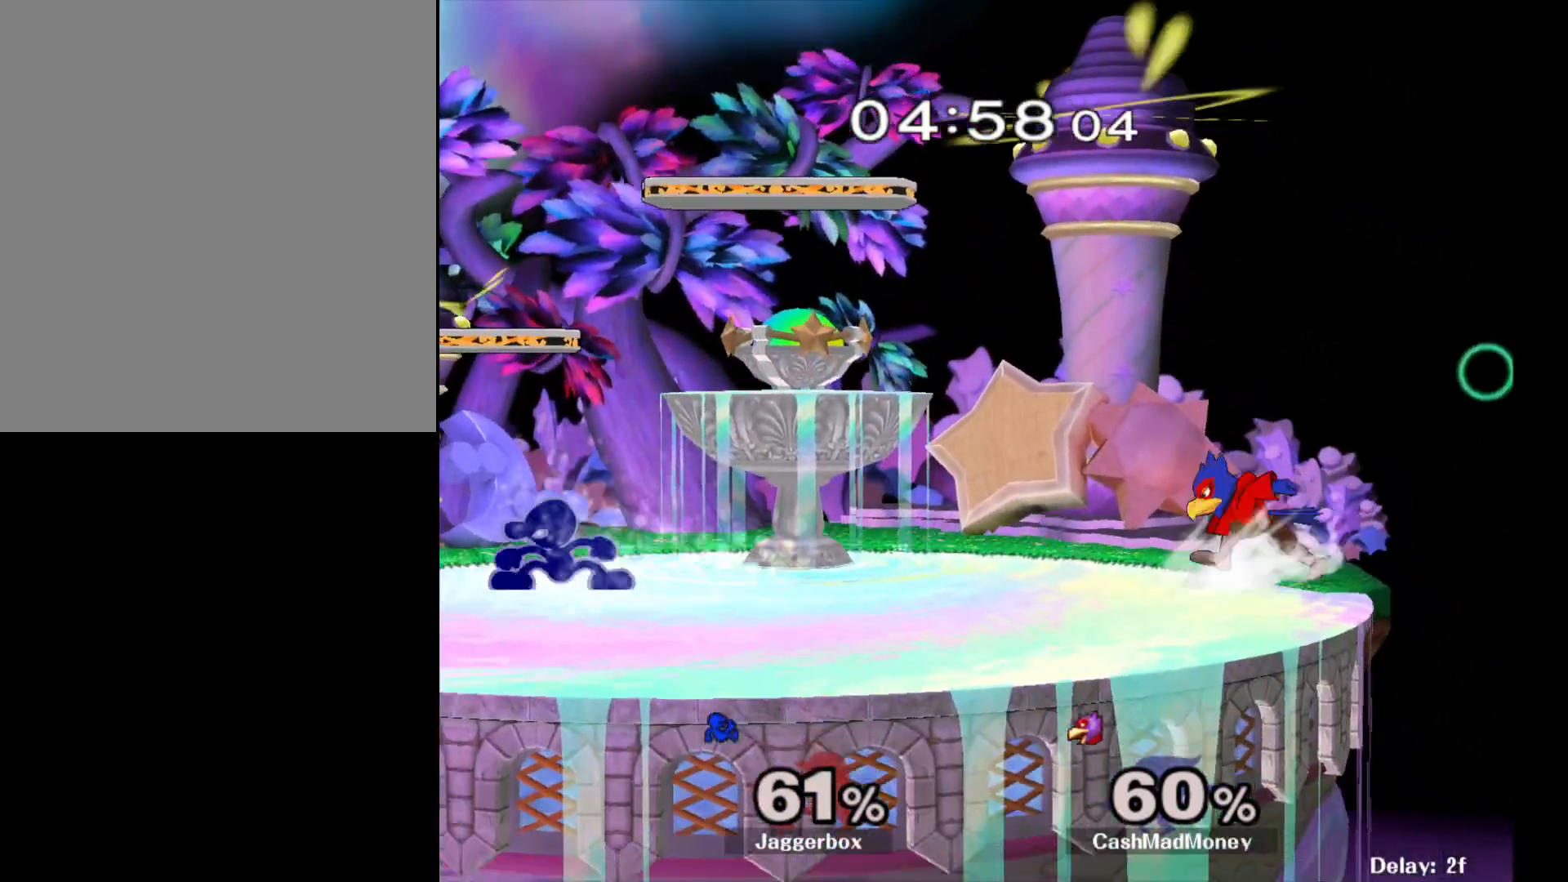
{"buttons": [], "left_stick": "right", "right_stick": "center", "events": [[33, "left_stick", "center"], [67, "X", "up"], [133, "X", "down"], [233, "left_stick", "down-right"], [300, "R1", "down"], [333, "X", "up"], [400, "left_stick", "center"], [433, "R1", "up"], [483, "left_stick", "right"]]}
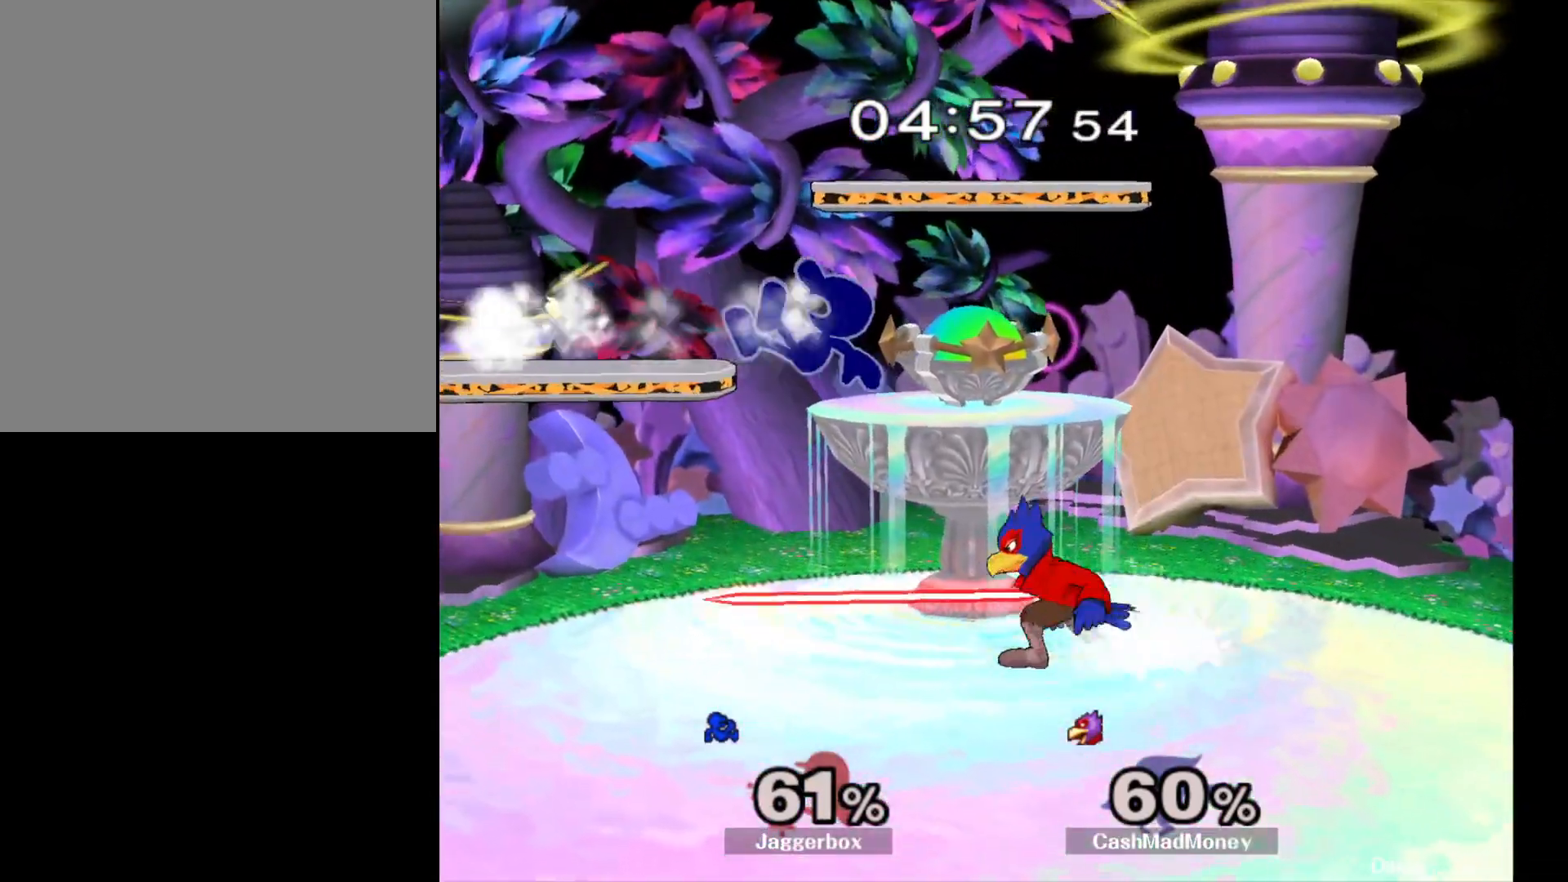
{"buttons": [], "left_stick": "left", "right_stick": "center", "events": [[67, "left_stick", "down"], [150, "X", "down"], [167, "left_stick", "center"], [267, "X", "up"], [333, "right_stick", "down"], [383, "left_stick", "left"], [450, "right_stick", "center"]]}
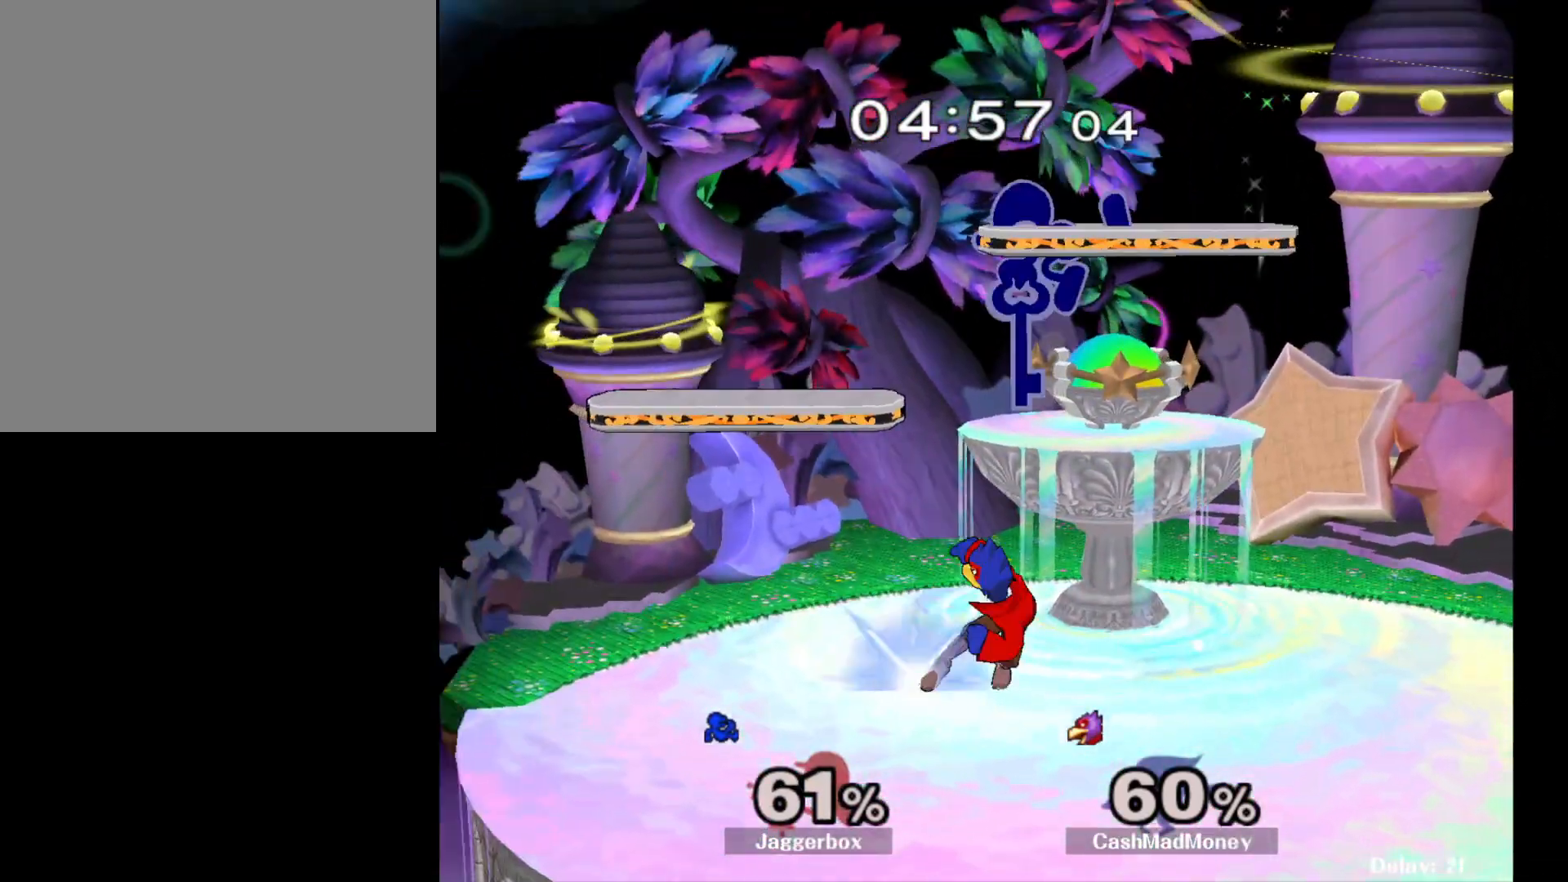
{"buttons": [], "left_stick": "center", "right_stick": "center", "events": [[67, "left_stick", "down-left"], [250, "left_stick", "left"], [350, "Z", "down"], [383, "X", "down"], [450, "X", "up"], [450, "Z", "up"], [467, "left_stick", "center"]]}
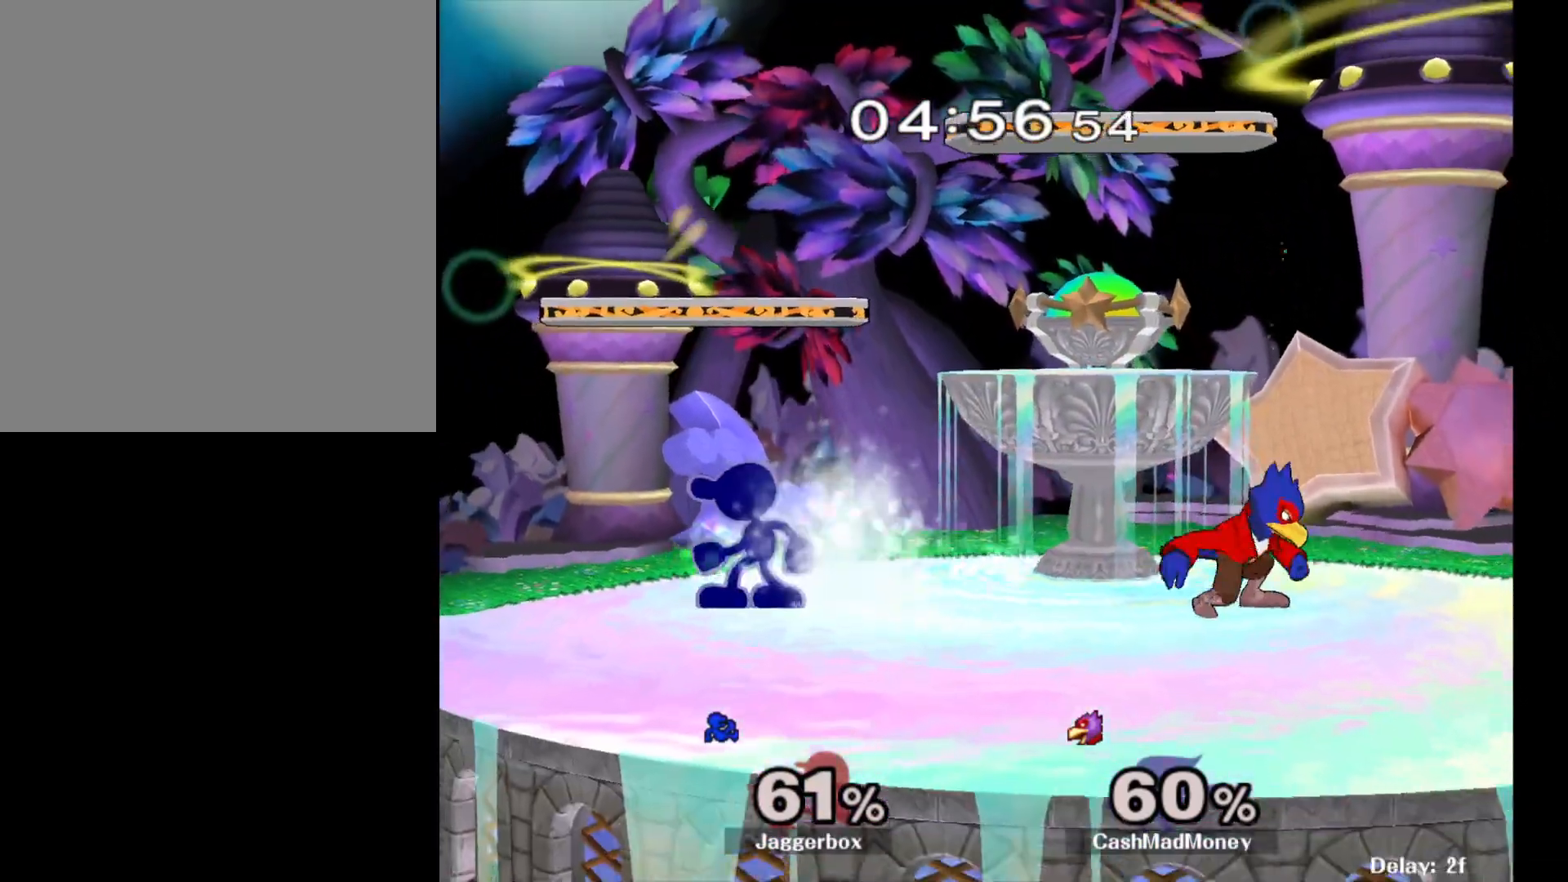
{"buttons": [], "left_stick": "center", "right_stick": "center", "events": [[50, "left_stick", "right"], [83, "X", "down"], [117, "X", "up"], [183, "right_stick", "right"], [300, "right_stick", "center"], [433, "left_stick", "center"]]}
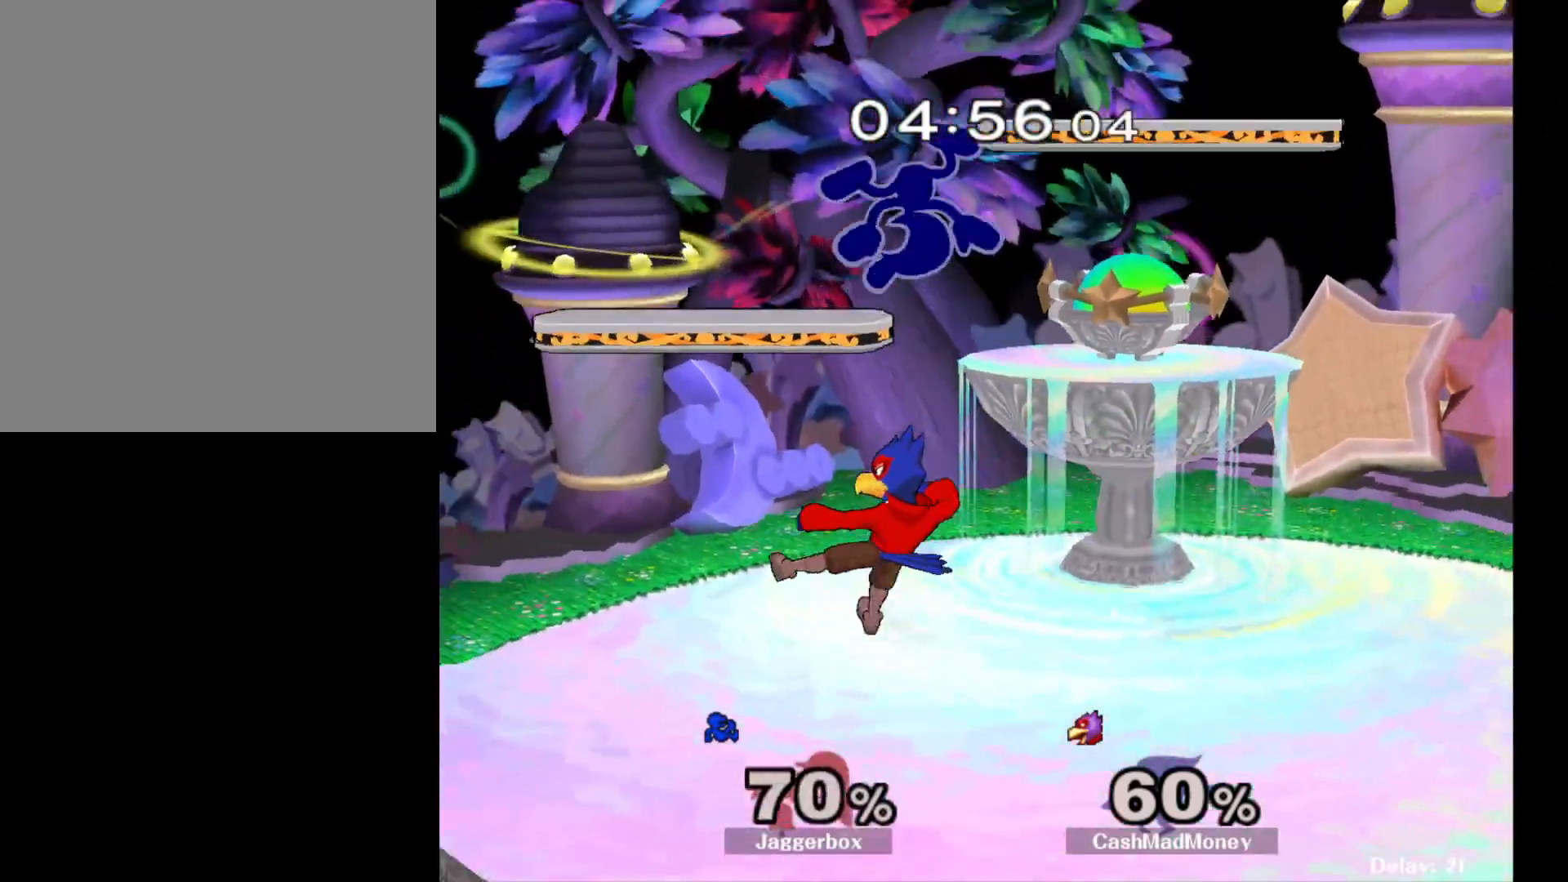
{"buttons": [], "left_stick": "right", "right_stick": "center", "events": [[117, "left_stick", "left"], [167, "left_stick", "right"], [300, "left_stick", "center"], [350, "left_stick", "right"], [417, "X", "down"], [500, "X", "up"]]}
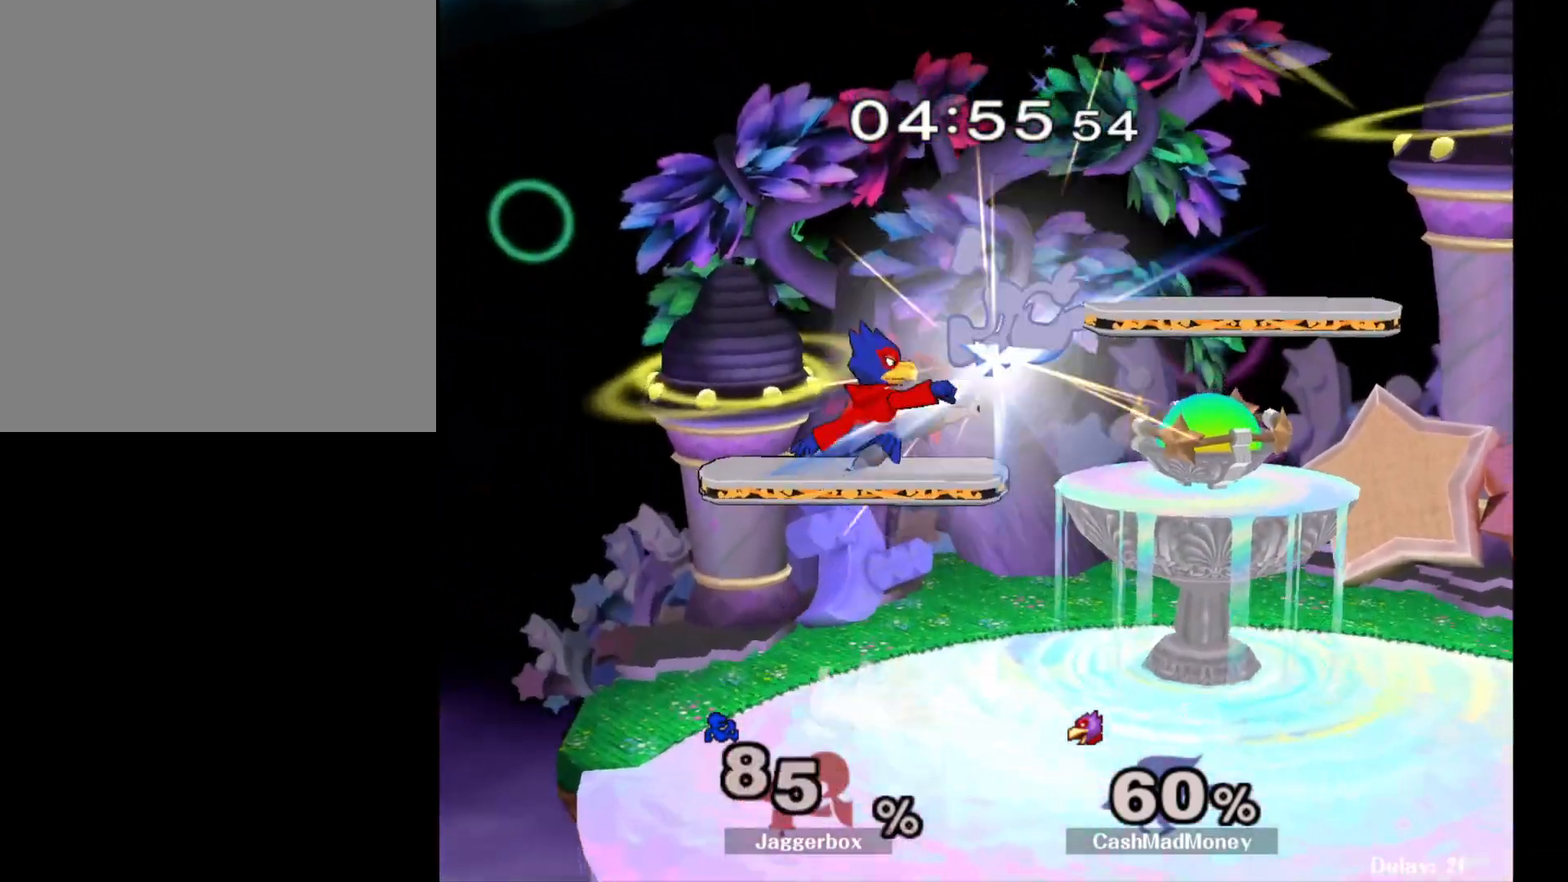
{"buttons": [], "left_stick": "left", "right_stick": "center", "events": [[50, "X", "down"], [150, "X", "up"], [417, "left_stick", "left"]]}
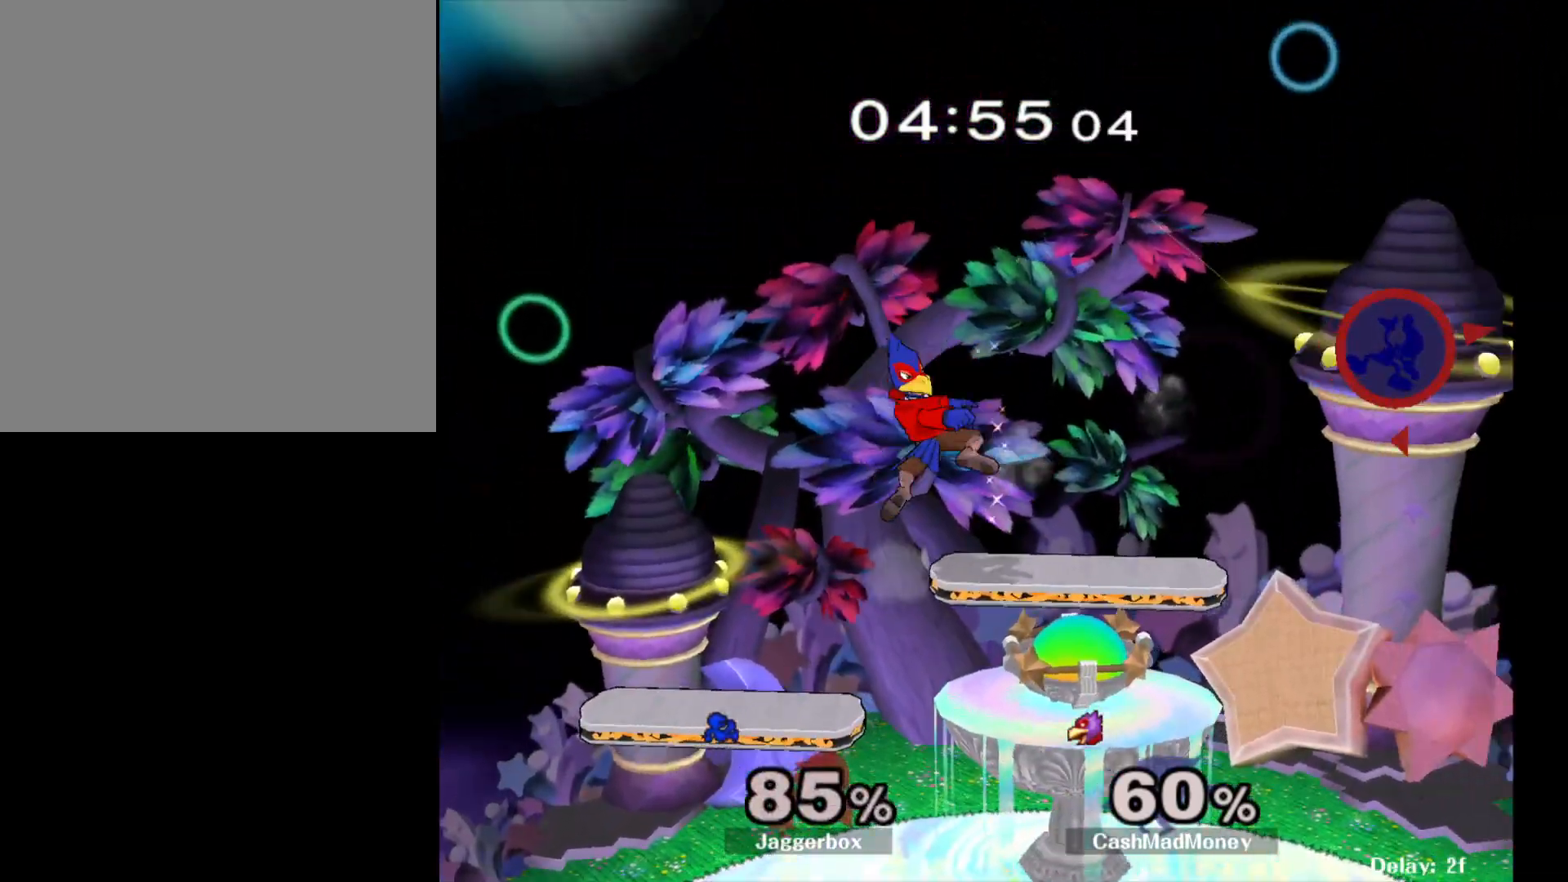
{"buttons": [], "left_stick": "center", "right_stick": "center", "events": [[33, "left_stick", "center"], [83, "left_stick", "left"], [183, "left_stick", "center"], [250, "left_stick", "left"], [333, "left_stick", "center"], [383, "left_stick", "left"], [483, "left_stick", "center"]]}
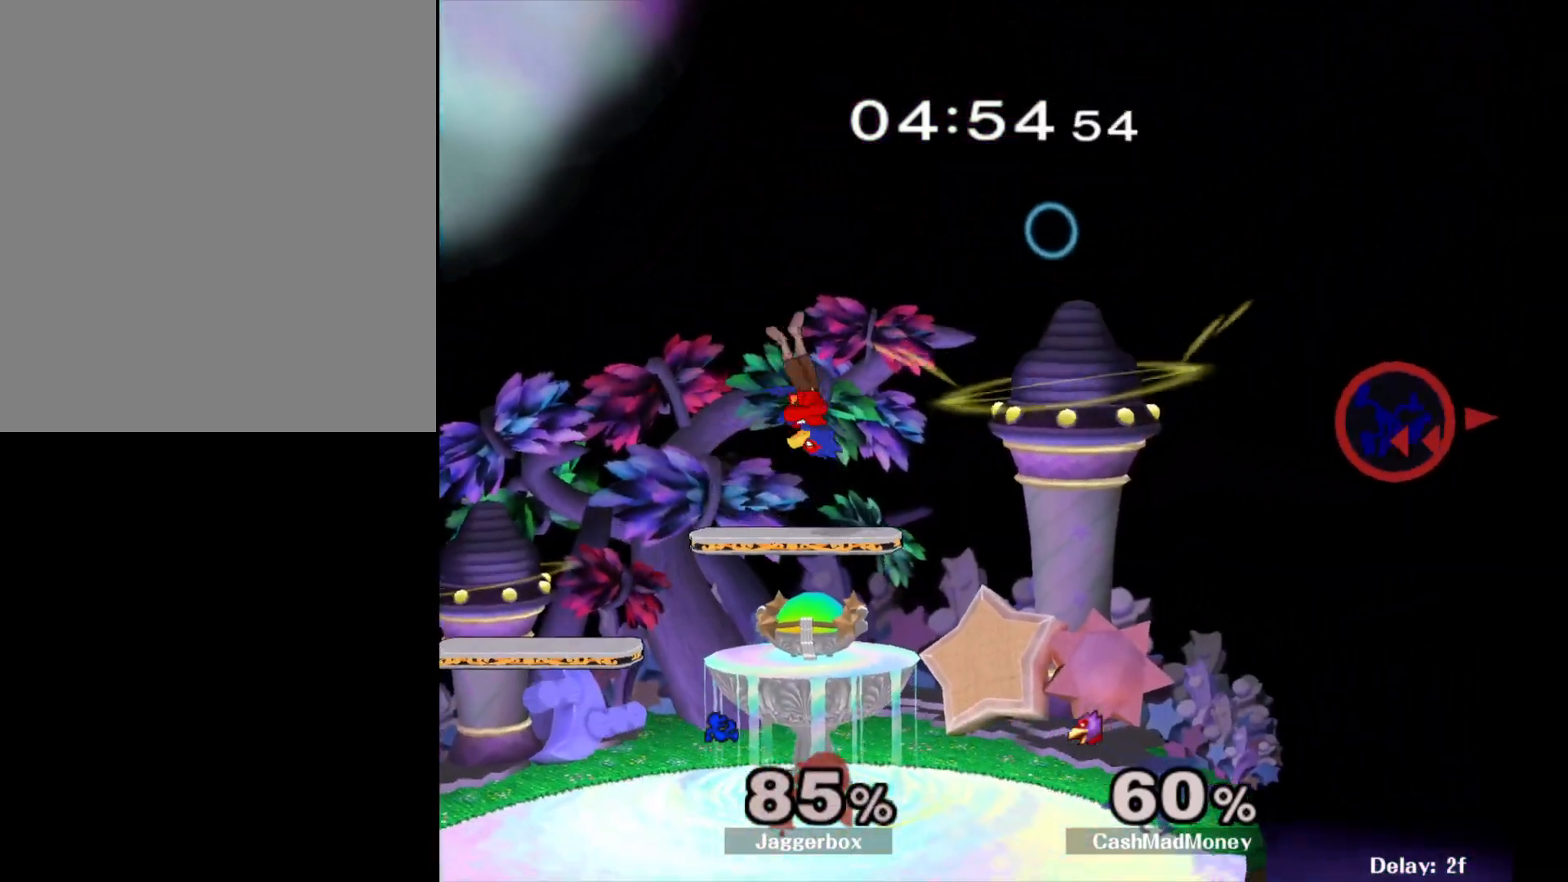
{"buttons": [], "left_stick": "left", "right_stick": "center", "events": [[67, "left_stick", "left"]]}
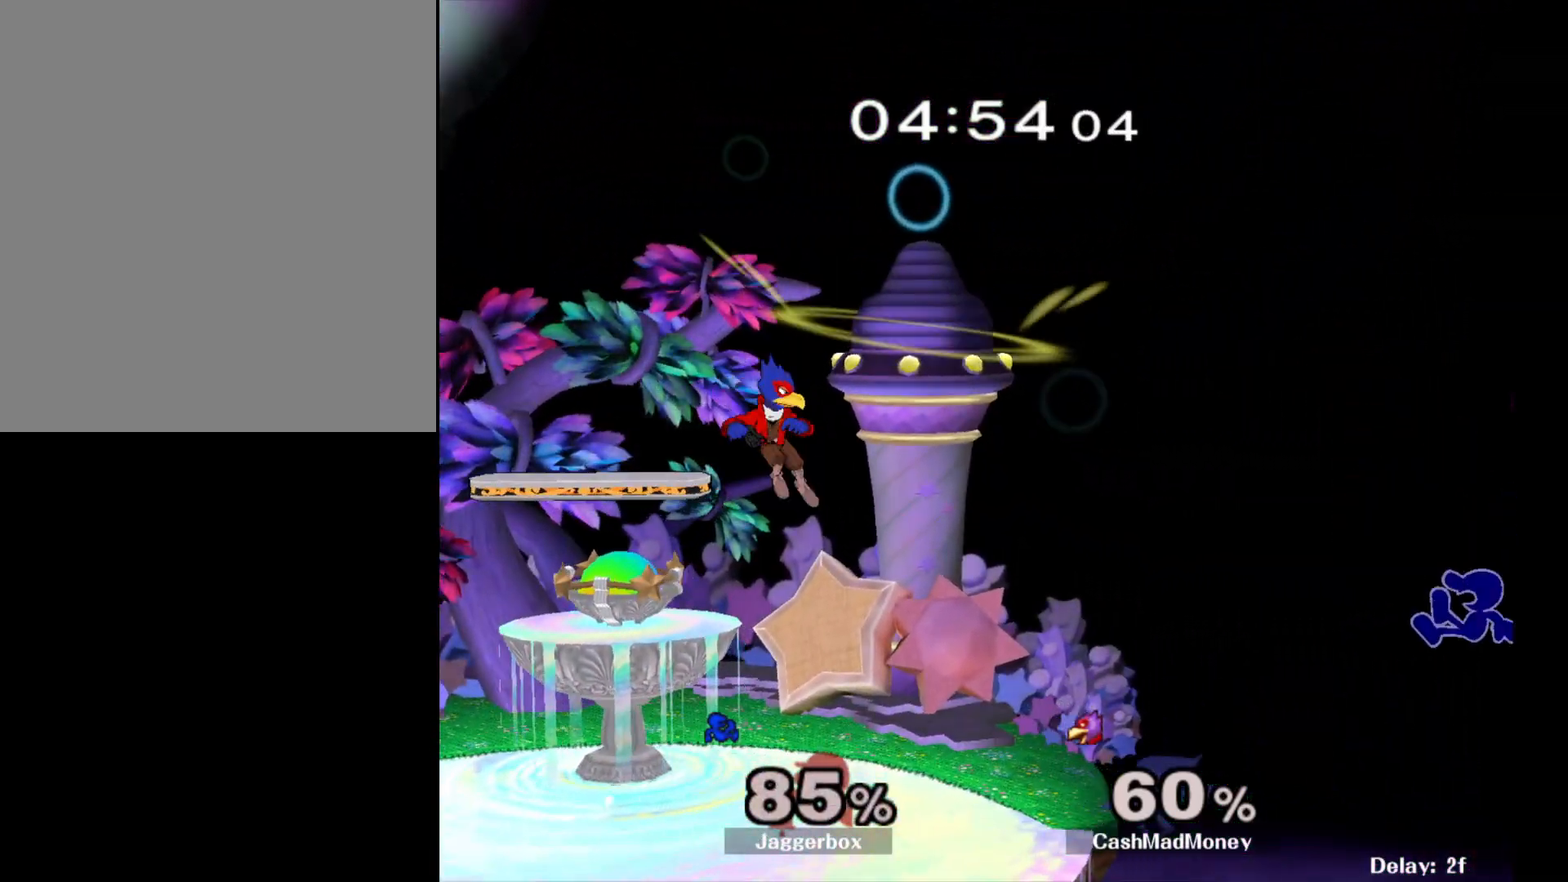
{"buttons": [], "left_stick": "center", "right_stick": "center", "events": [[417, "left_stick", "center"]]}
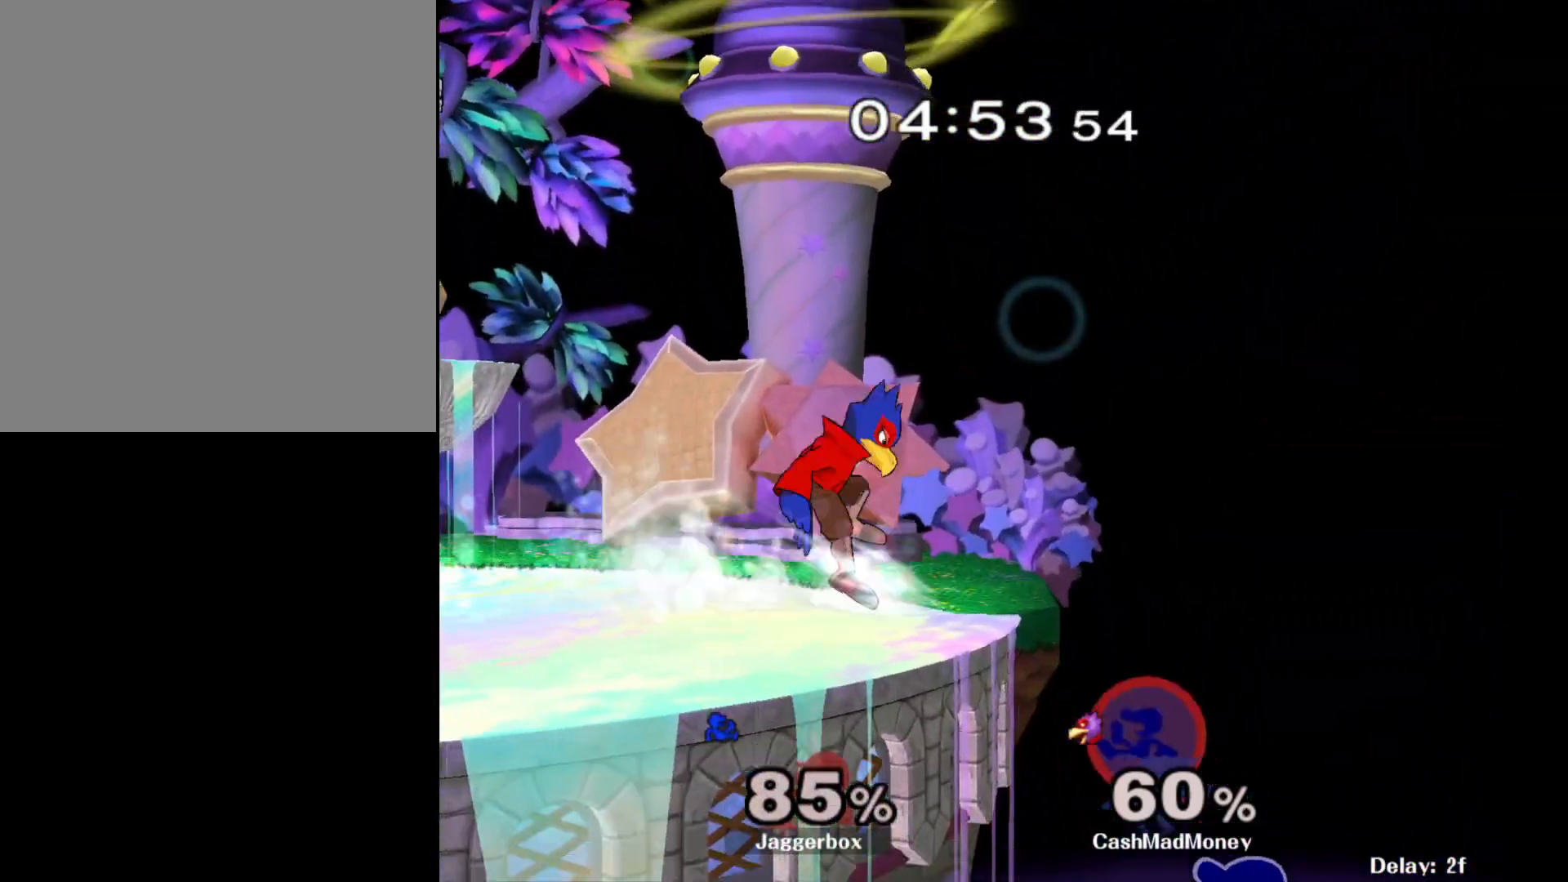
{"buttons": [], "left_stick": "left", "right_stick": "center", "events": [[67, "X", "down"], [233, "X", "up"], [350, "left_stick", "left"]]}
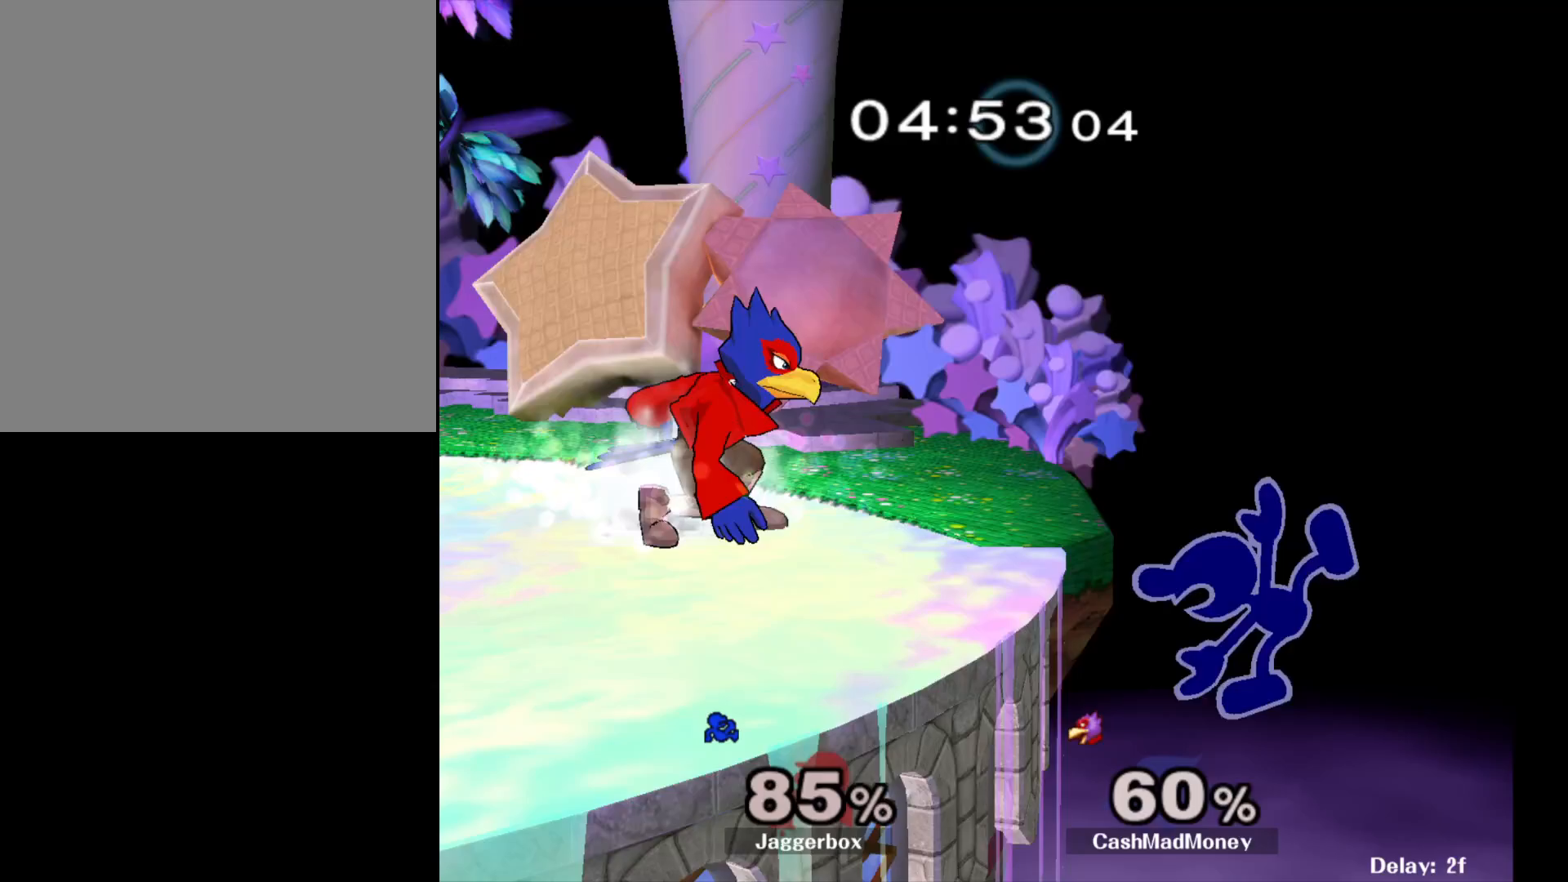
{"buttons": ["X"], "left_stick": "left", "right_stick": "left", "events": [[50, "left_stick", "center"], [283, "X", "down"], [283, "left_stick", "left"], [383, "right_stick", "left"]]}
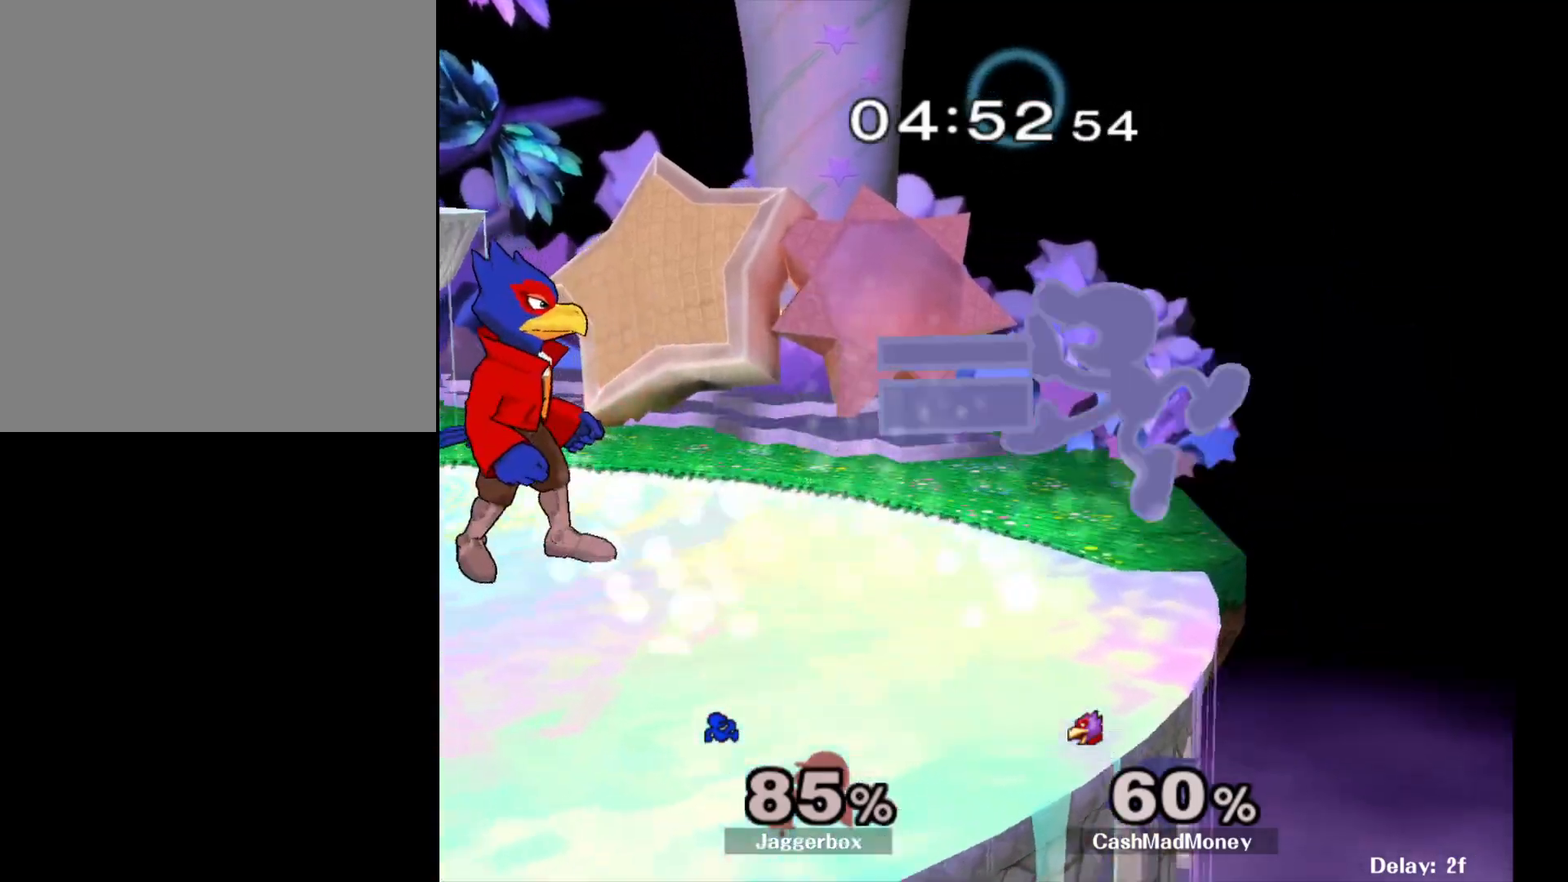
{"buttons": ["Z"], "left_stick": "left", "right_stick": "center", "events": [[33, "right_stick", "center"], [67, "X", "up"], [417, "Z", "down"]]}
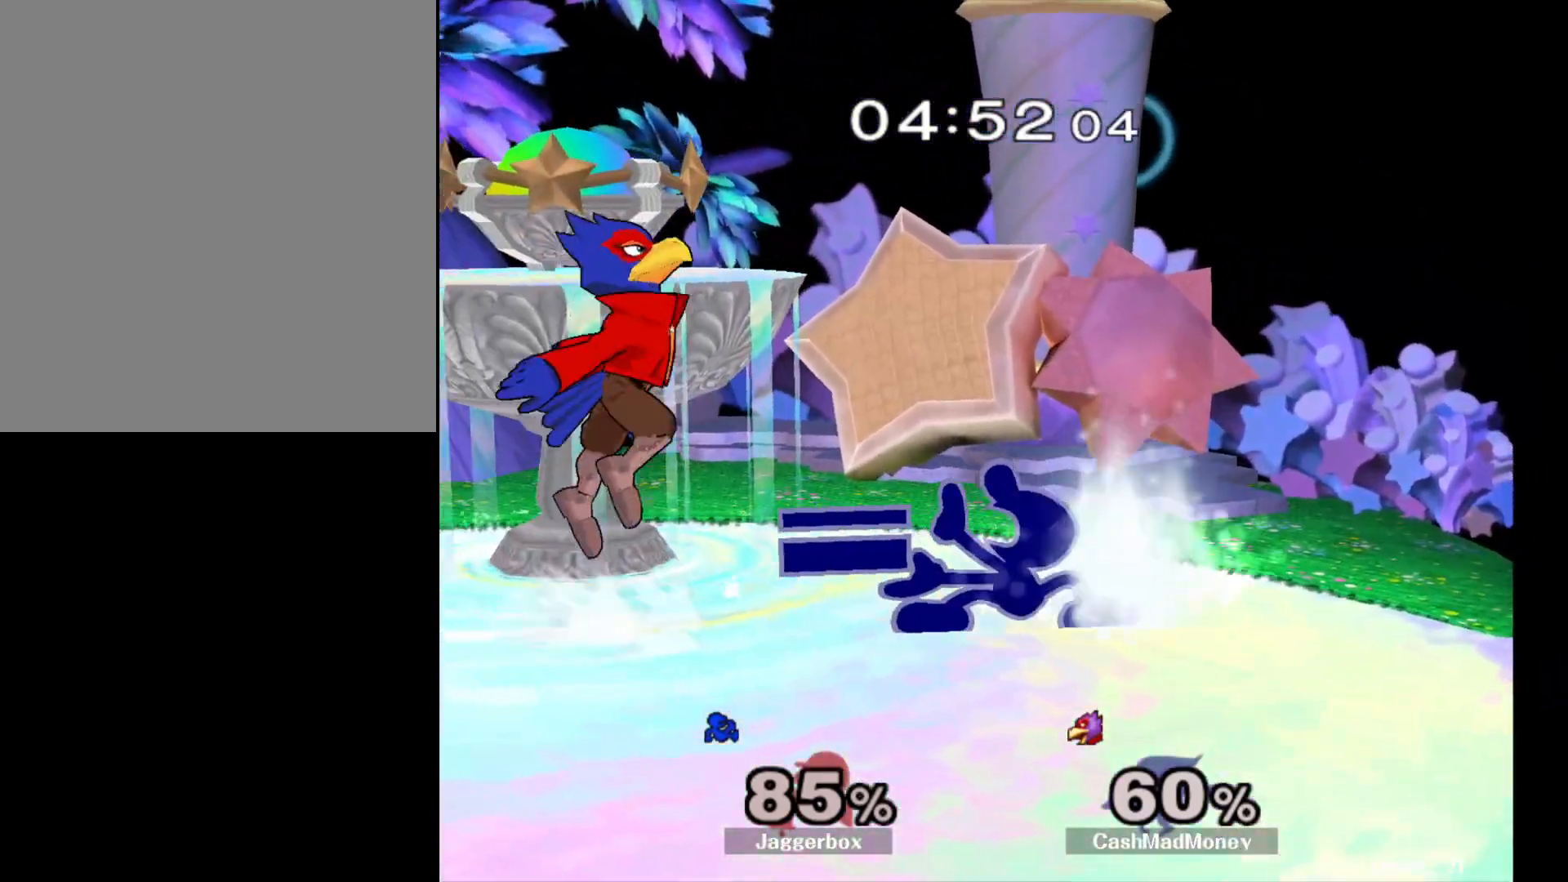
{"buttons": ["Z"], "left_stick": "left", "right_stick": "center", "events": [[50, "left_stick", "down"], [167, "left_stick", "left"]]}
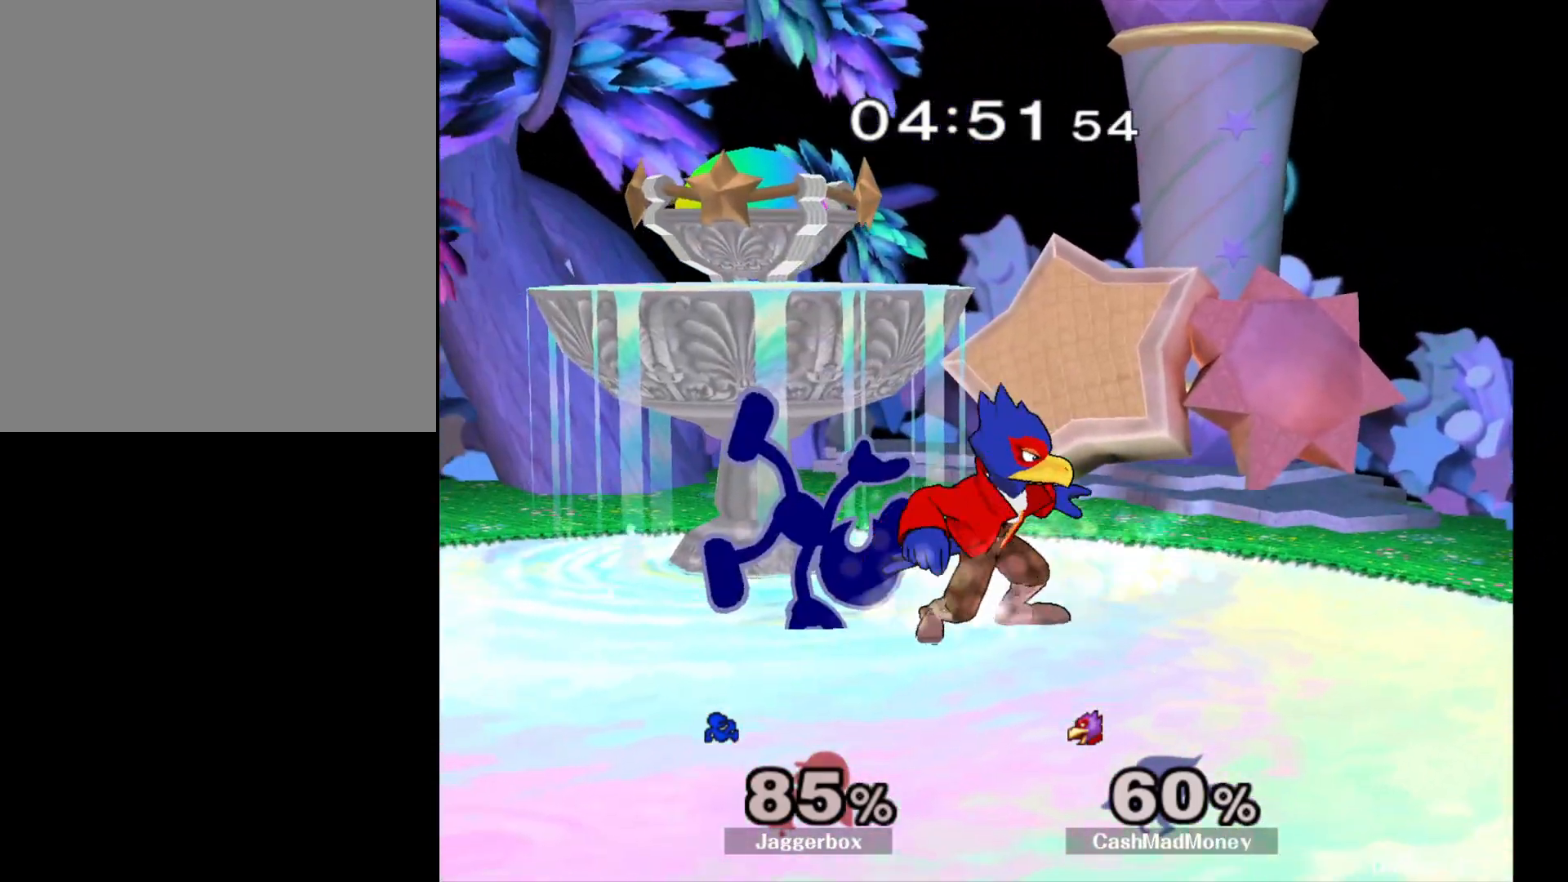
{"buttons": ["Z"], "left_stick": "center", "right_stick": "center", "events": [[67, "left_stick", "center"]]}
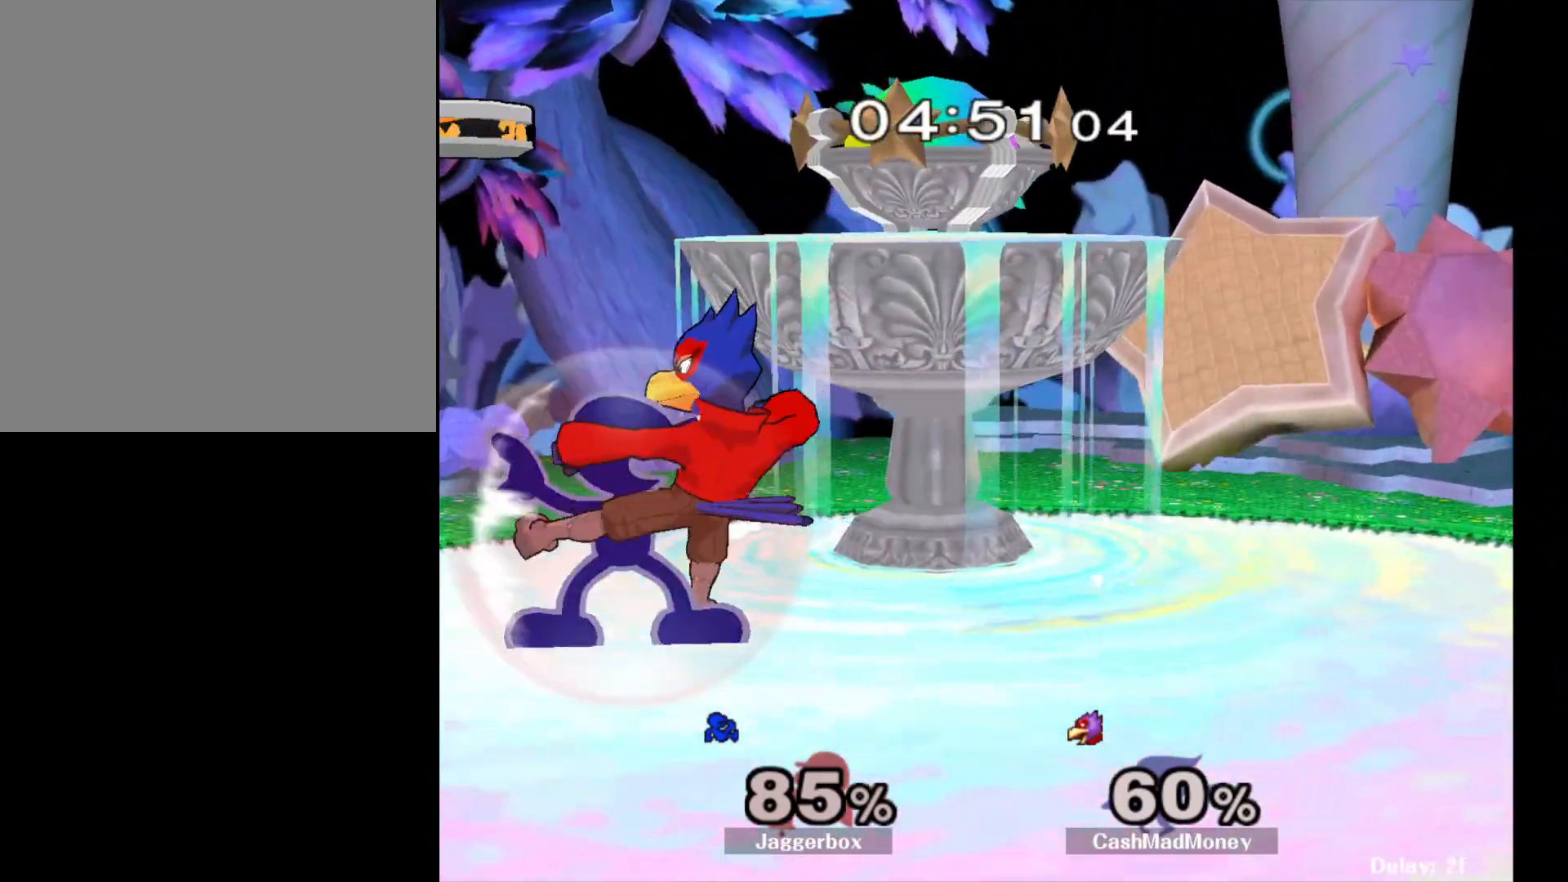
{"buttons": [], "left_stick": "right", "right_stick": "center", "events": [[117, "X", "down"], [283, "X", "up"], [283, "Z", "up"], [333, "right_stick", "down"], [350, "left_stick", "right"], [433, "right_stick", "center"]]}
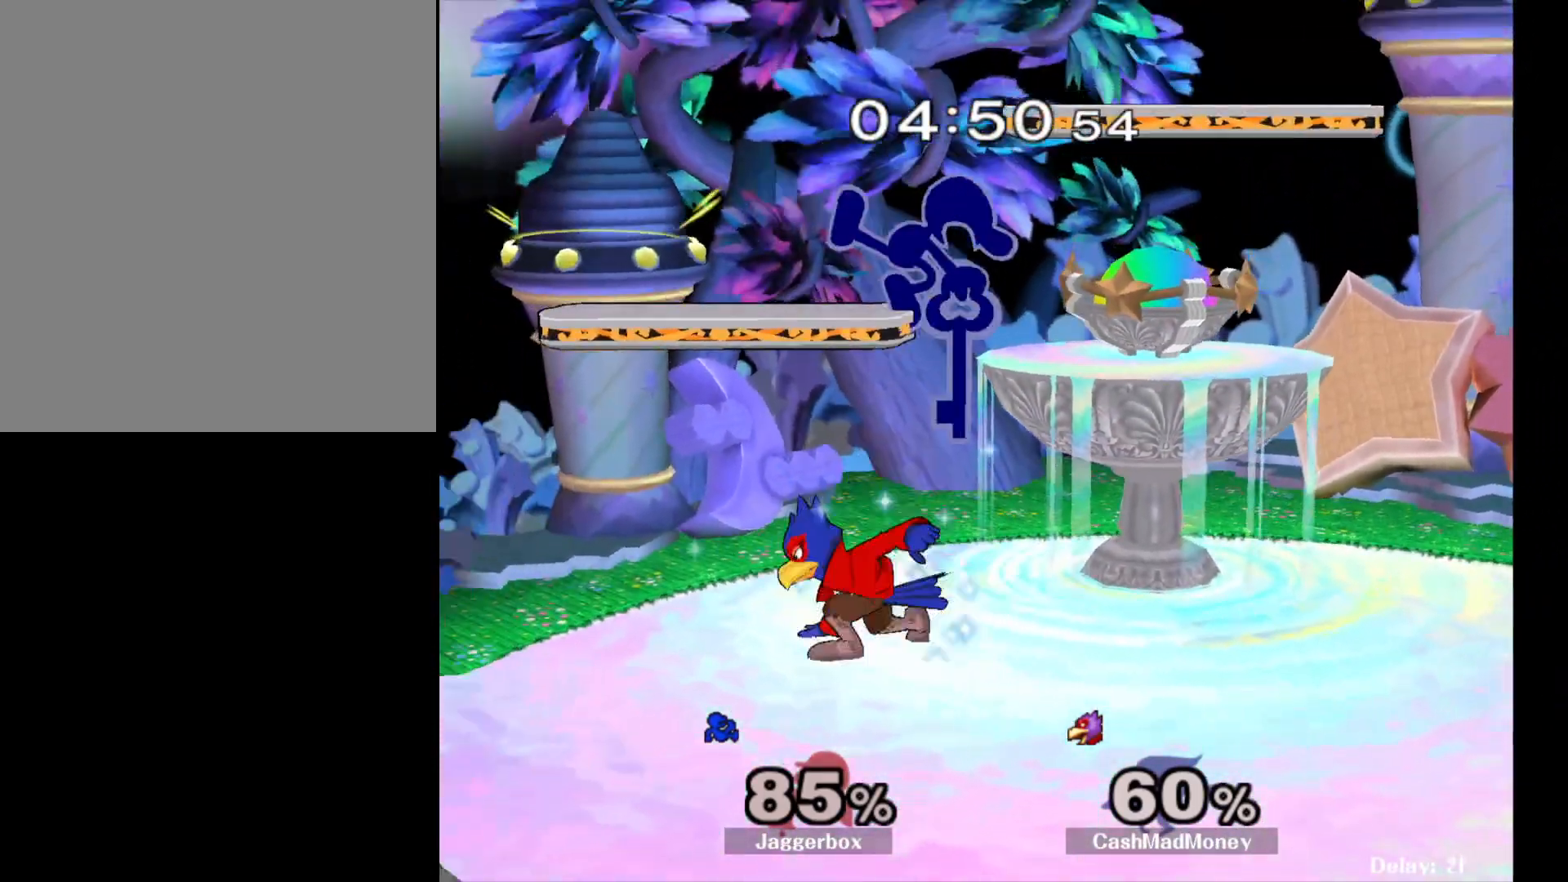
{"buttons": [], "left_stick": "left", "right_stick": "center", "events": [[33, "left_stick", "left"]]}